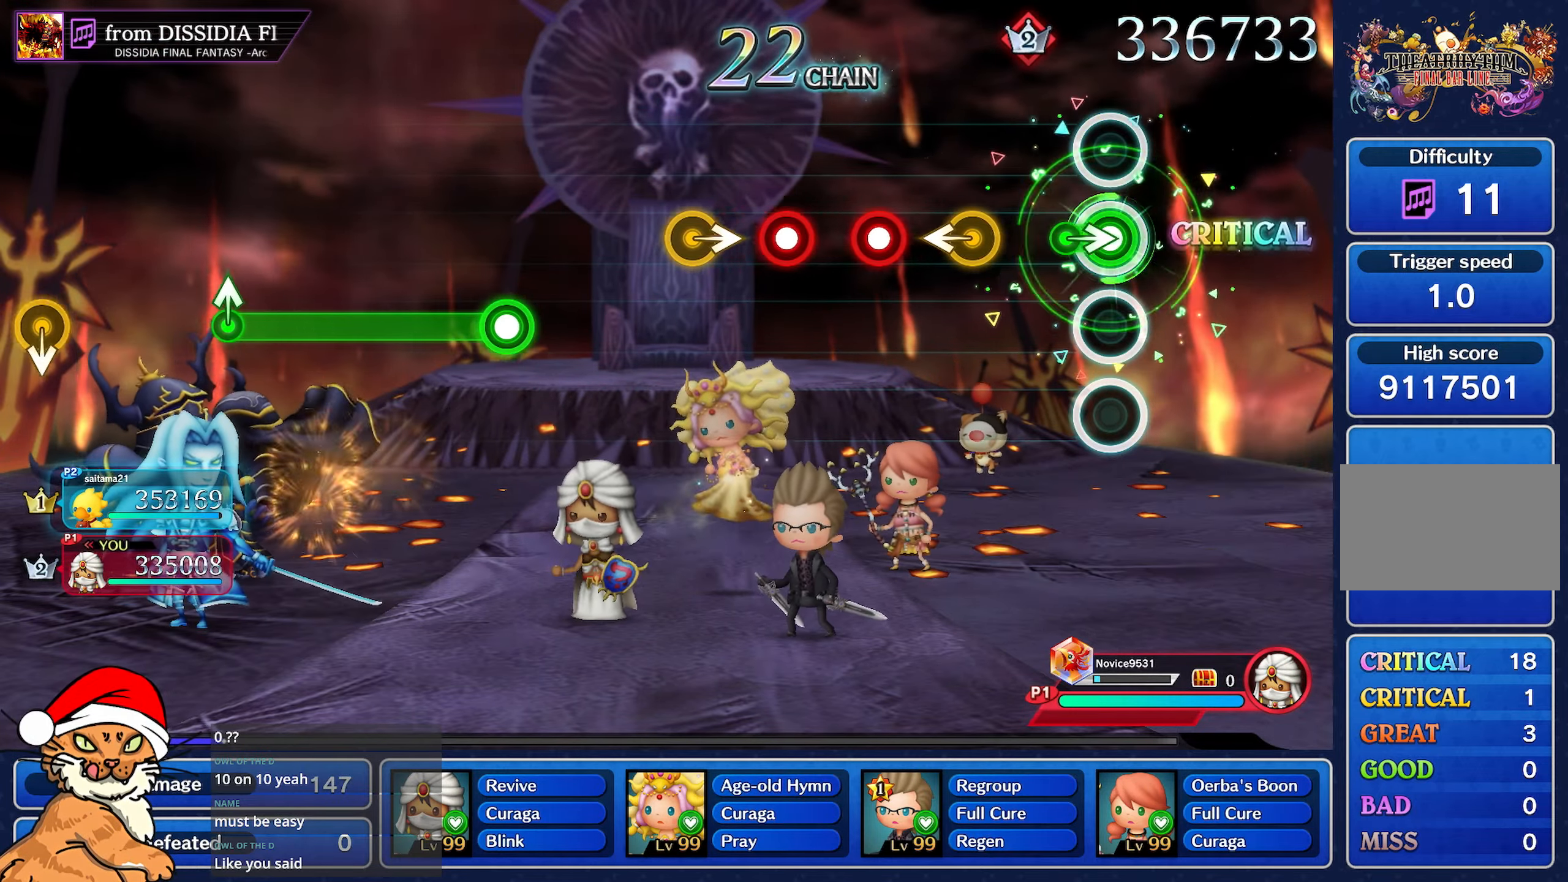
Gameplay with a controller (PlayStation layout); each line is a JSON object with the inputs held at the frame after it. "events" lists button and stick changes between this image and that frame as [ms after this image, input, new state], when the widget could be followed in between. Not read: L3 R3.
{"buttons": [], "left_stick": "center", "right_stick": "center", "events": [[100, "left_stick", "right"], [183, "R1", "up"], [333, "left_stick", "down-left"], [467, "left_stick", "center"]]}
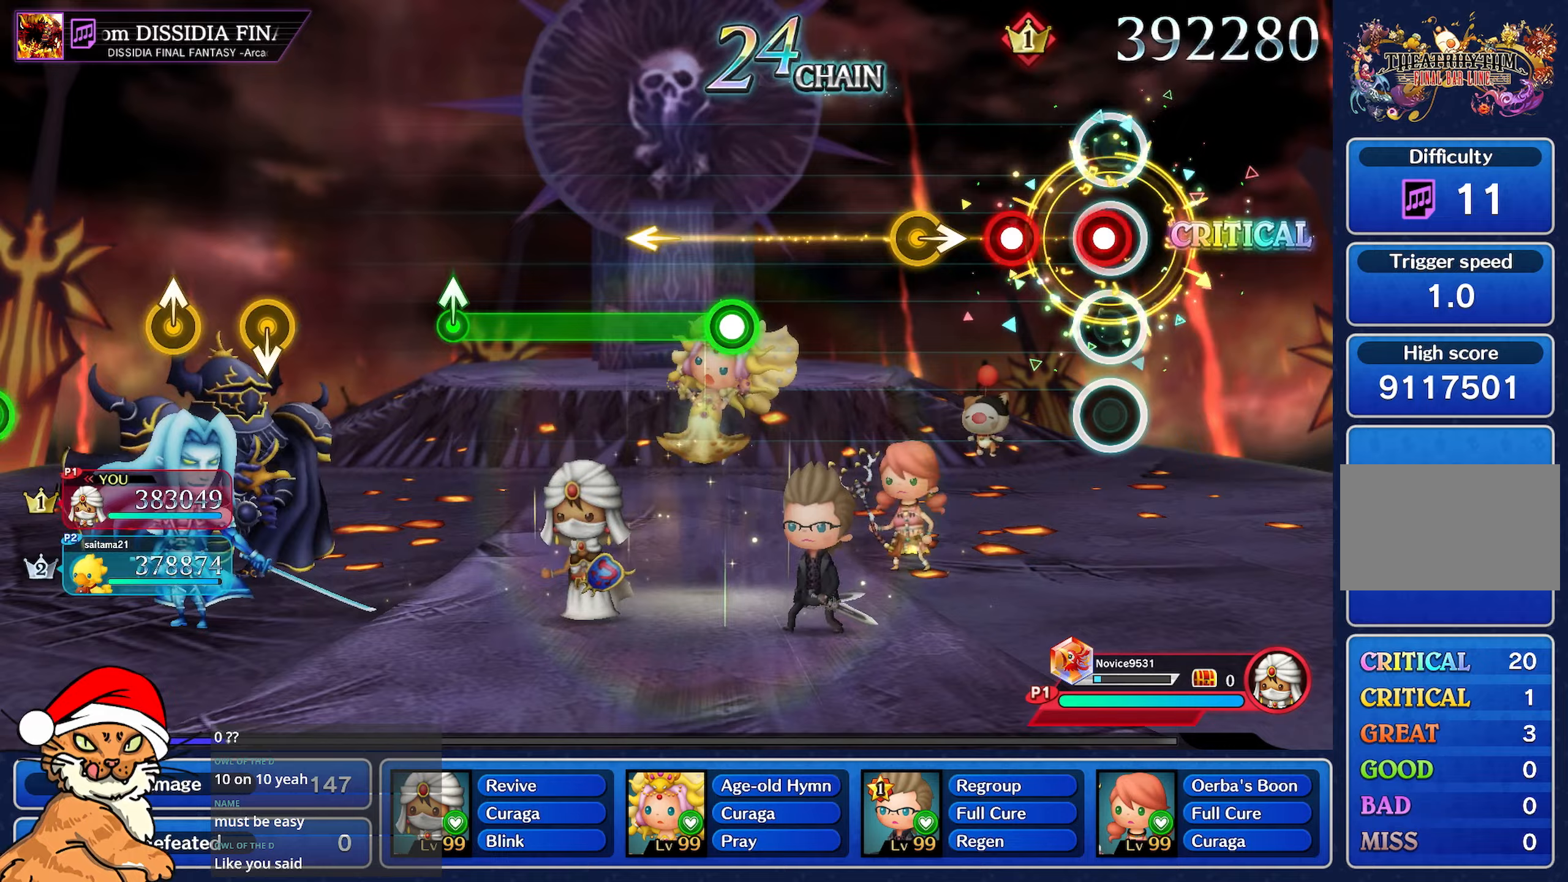
{"buttons": [], "left_stick": "right", "right_stick": "center", "events": [[17, "R1", "down"], [100, "R1", "up"], [217, "R1", "down"], [417, "R1", "up"], [417, "left_stick", "right"]]}
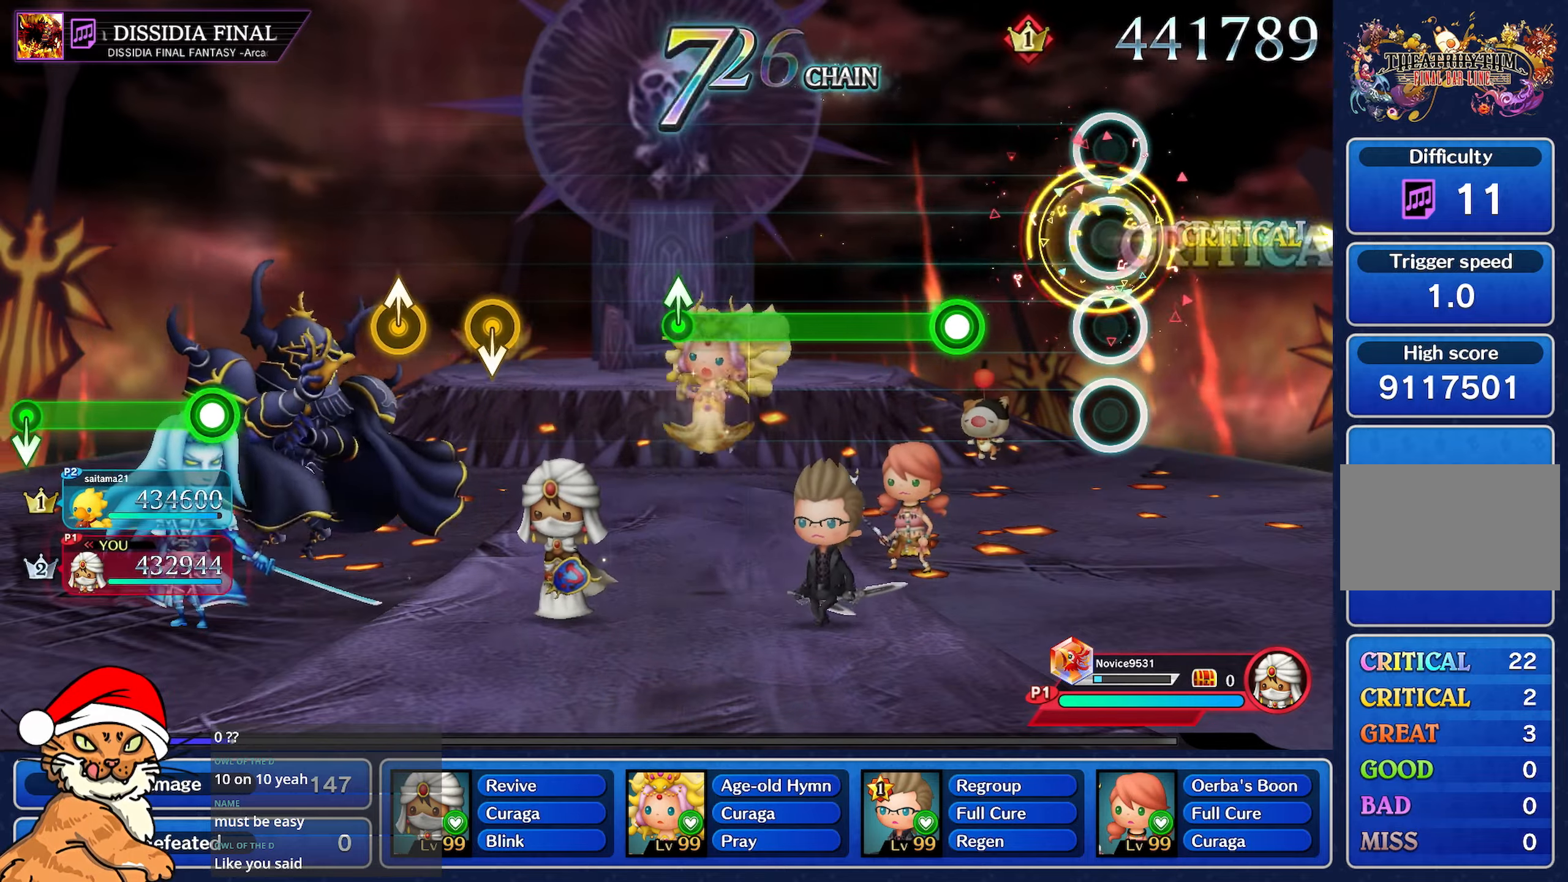
{"buttons": ["R1"], "left_stick": "center", "right_stick": "center", "events": [[83, "left_stick", "center"], [350, "R1", "down"]]}
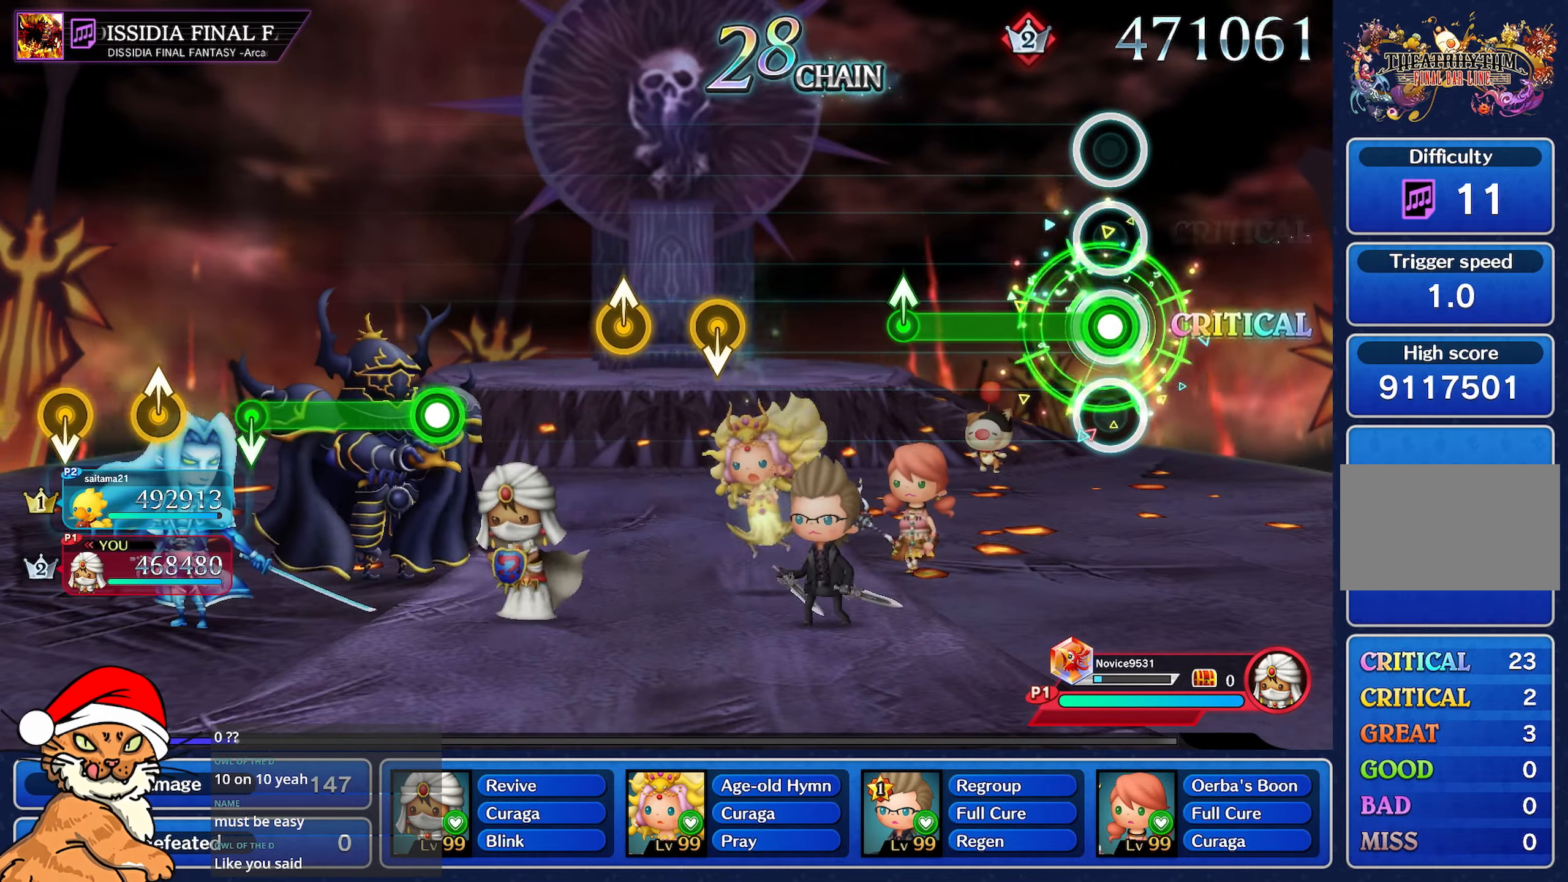
{"buttons": ["R1"], "left_stick": "up-left", "right_stick": "center", "events": [[483, "left_stick", "up-left"]]}
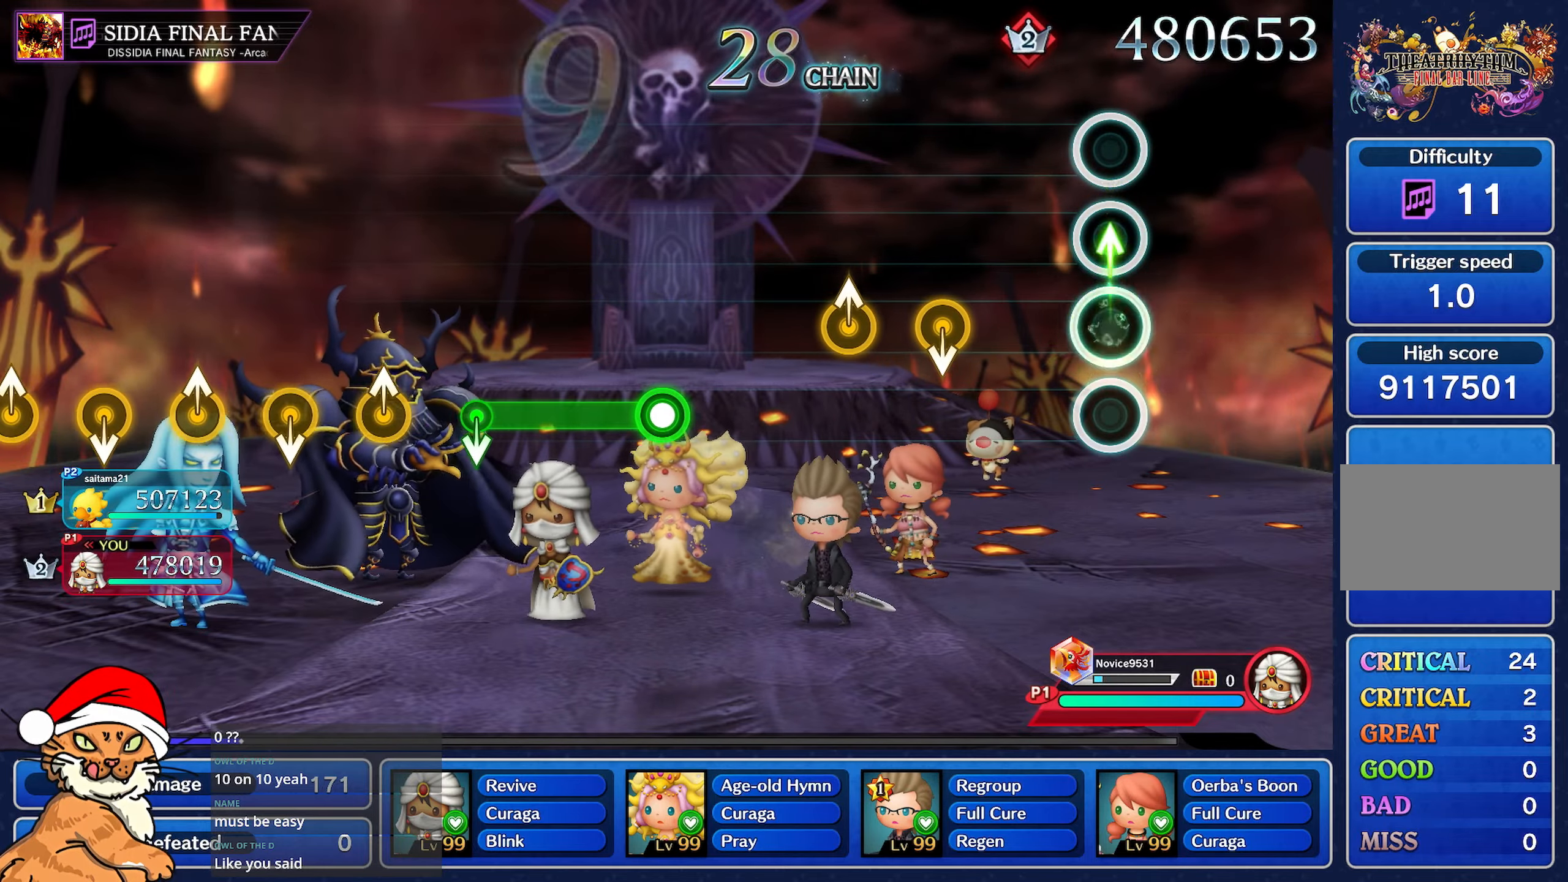
{"buttons": [], "left_stick": "center", "right_stick": "center", "events": [[50, "R1", "up"], [133, "left_stick", "center"]]}
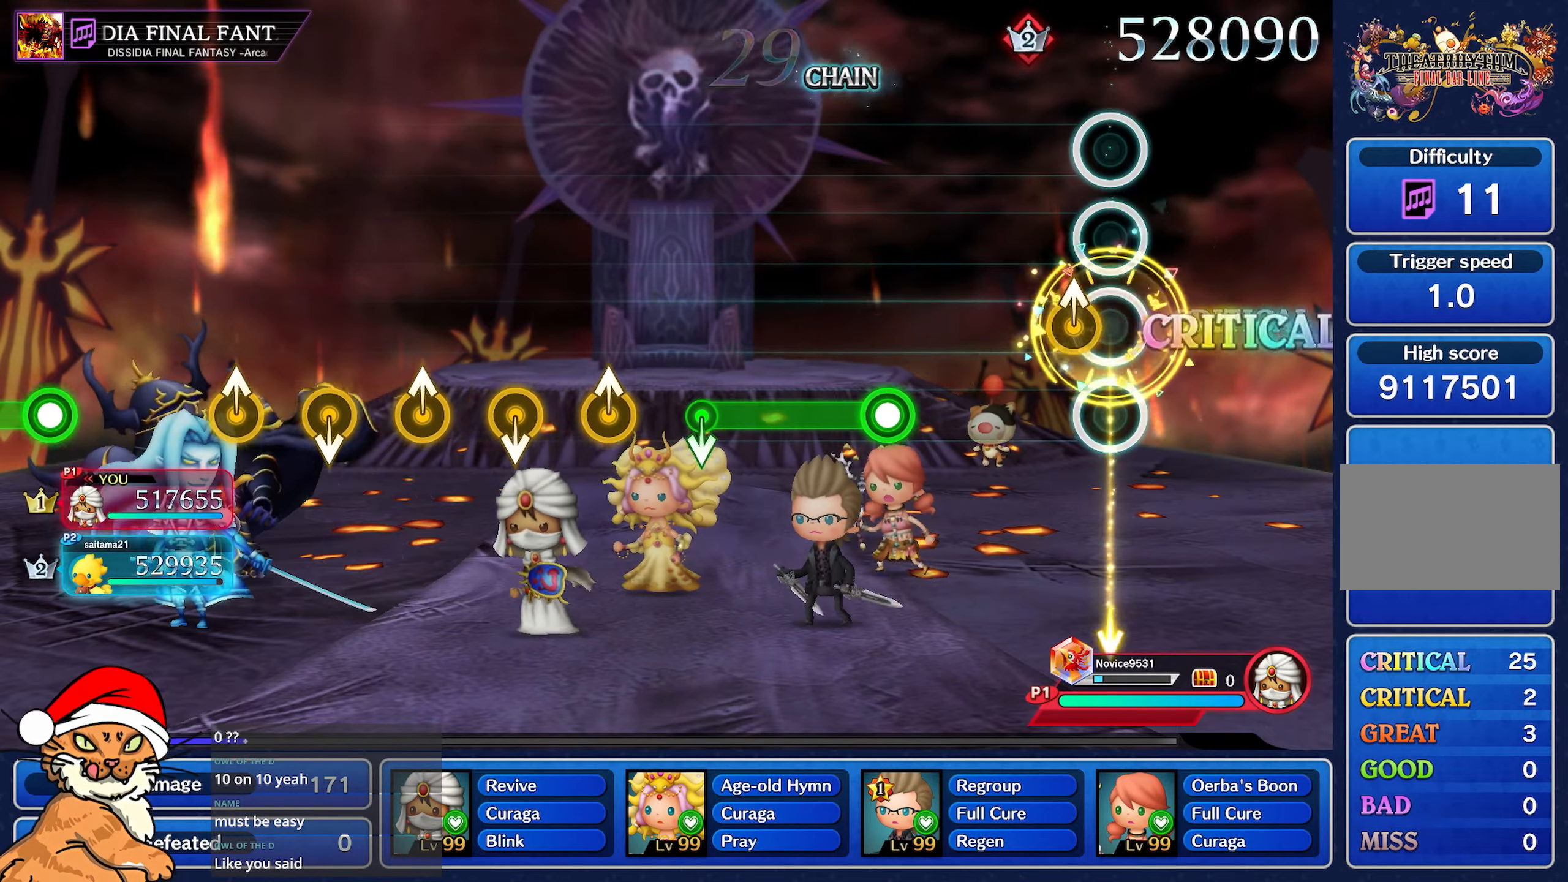
{"buttons": [], "left_stick": "center", "right_stick": "center", "events": [[100, "left_stick", "up"], [150, "left_stick", "up-left"], [250, "left_stick", "center"]]}
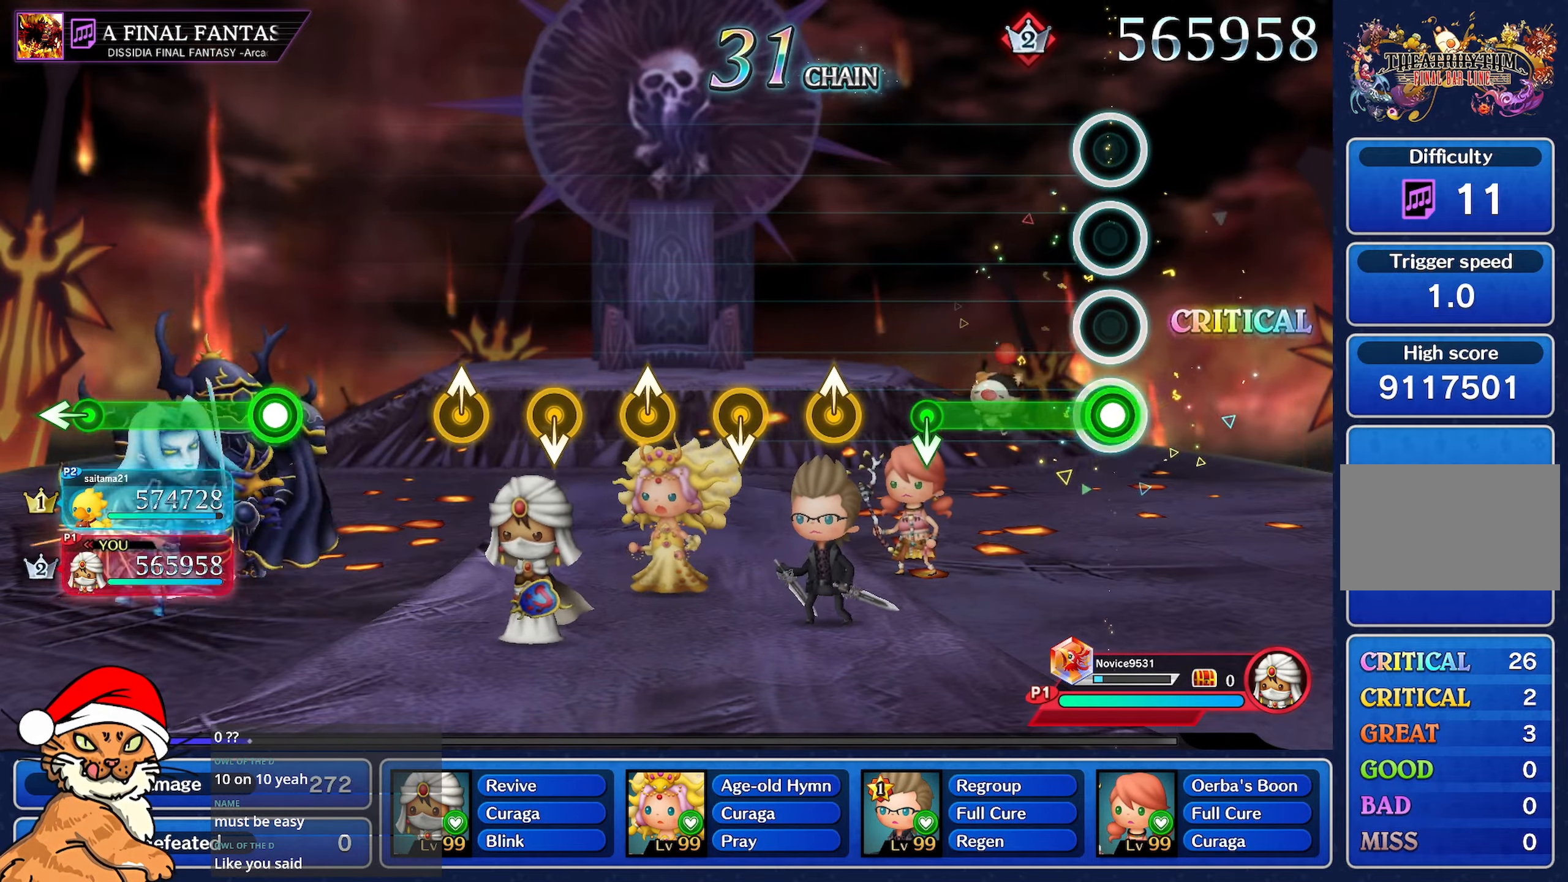
{"buttons": [], "left_stick": "center", "right_stick": "center", "events": [[17, "R1", "down"], [467, "R1", "up"]]}
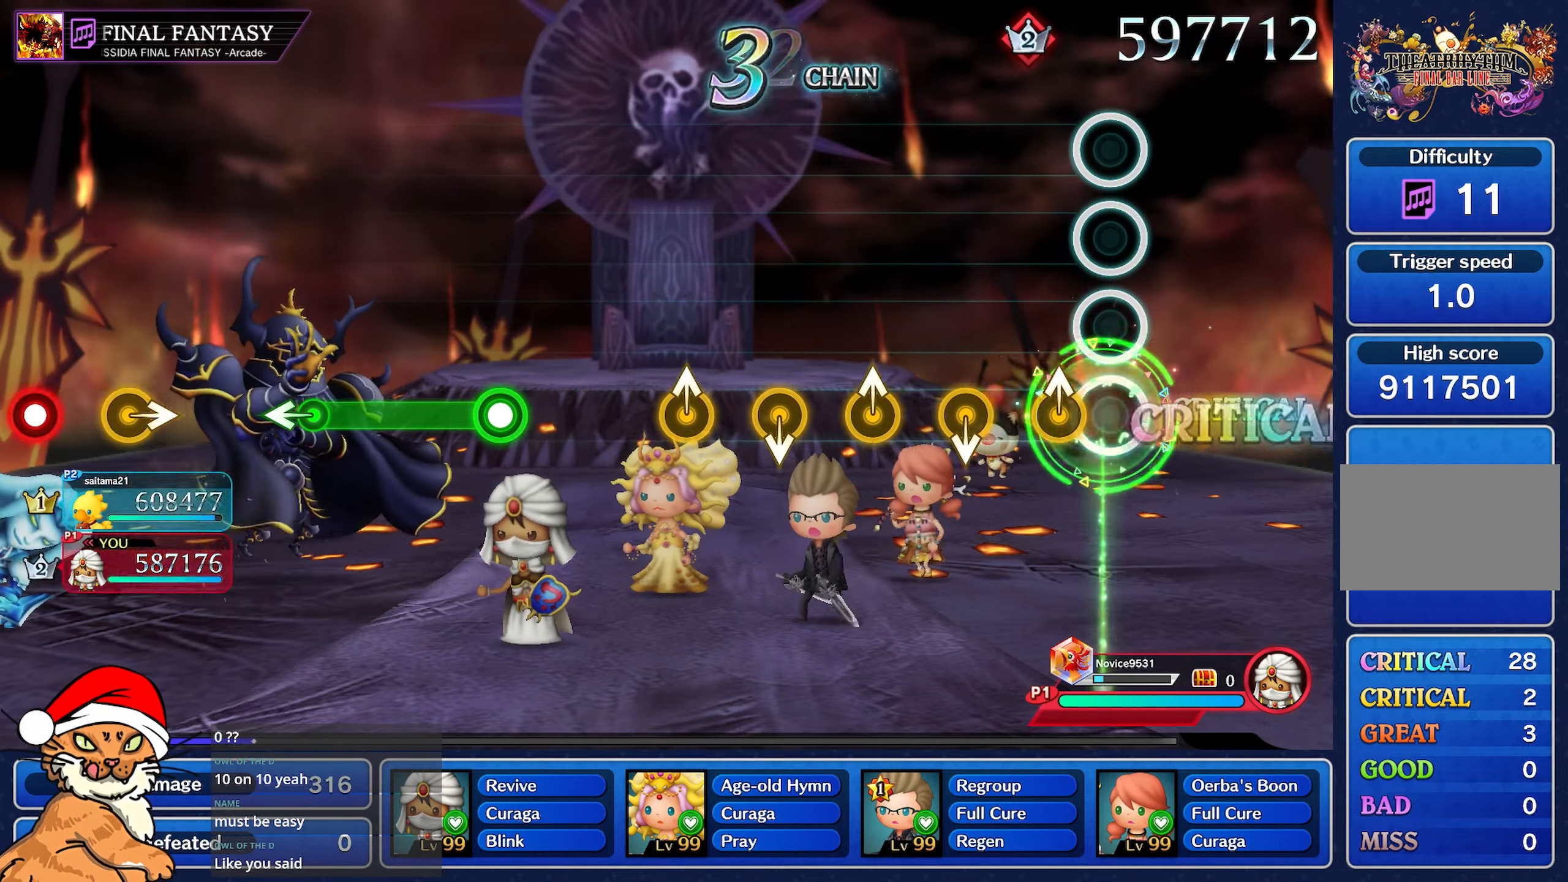
{"buttons": [], "left_stick": "center", "right_stick": "center", "events": [[133, "left_stick", "up"], [300, "left_stick", "center"]]}
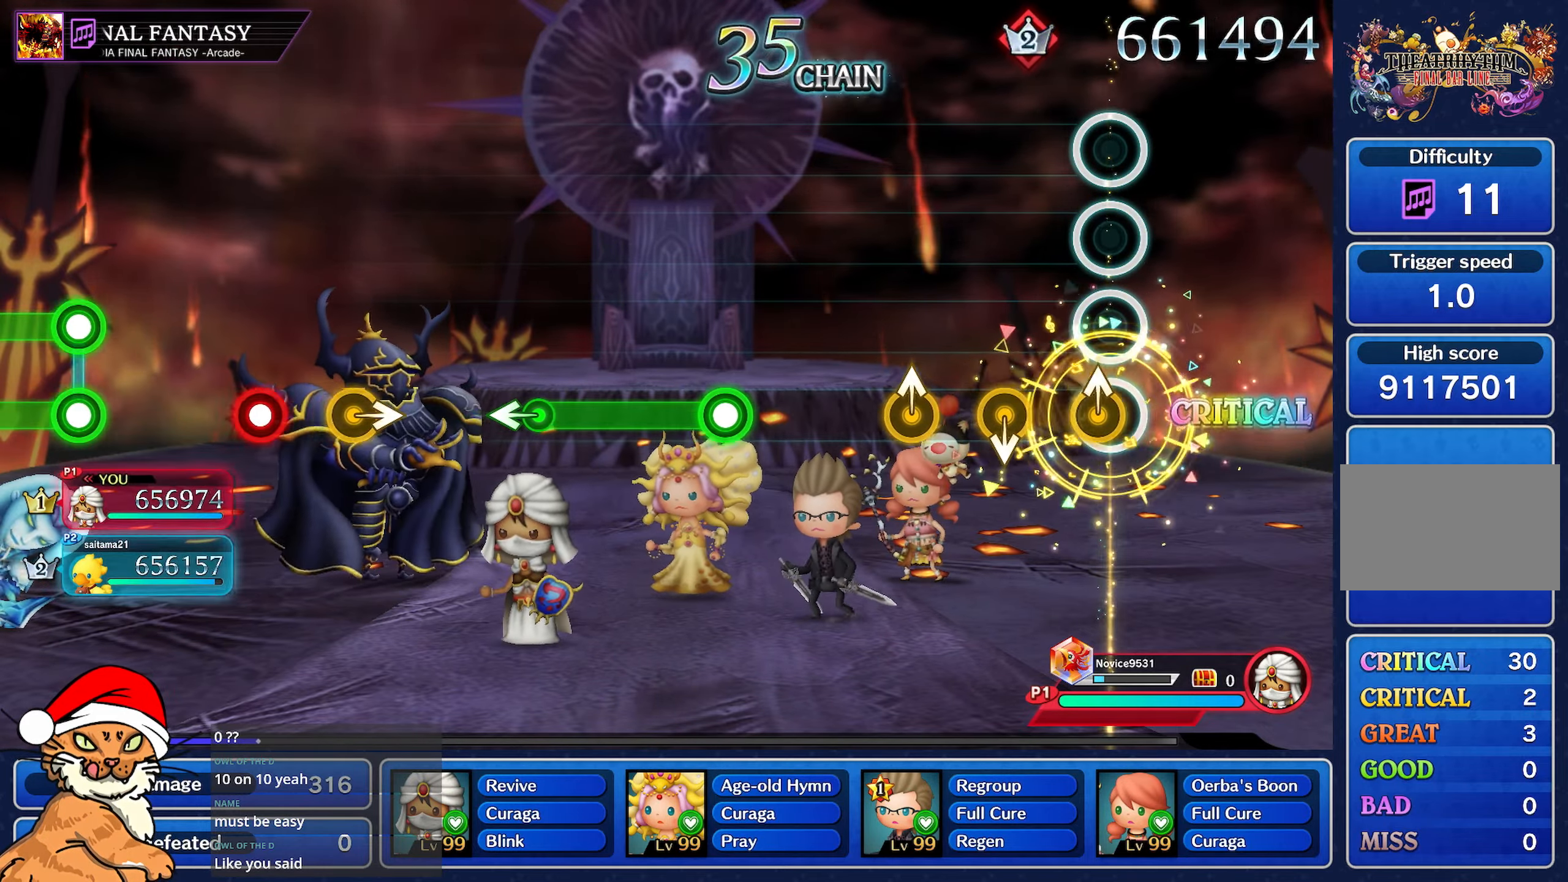
{"buttons": [], "left_stick": "up", "right_stick": "center", "events": [[17, "left_stick", "up"], [200, "left_stick", "center"], [433, "left_stick", "up"]]}
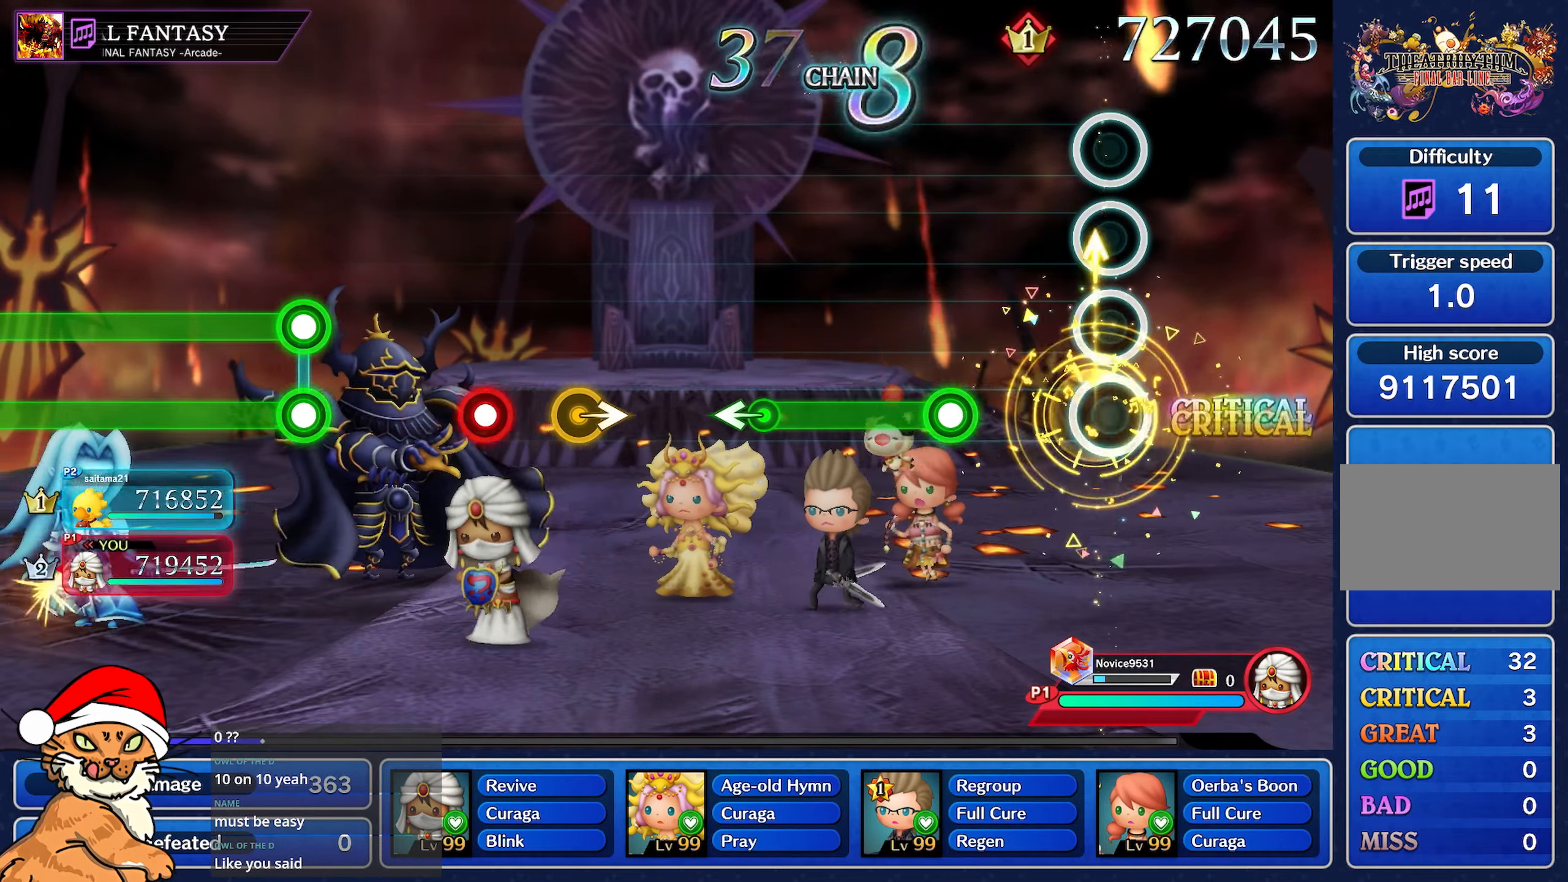
{"buttons": ["R1"], "left_stick": "center", "right_stick": "center", "events": [[67, "left_stick", "center"], [367, "R1", "down"]]}
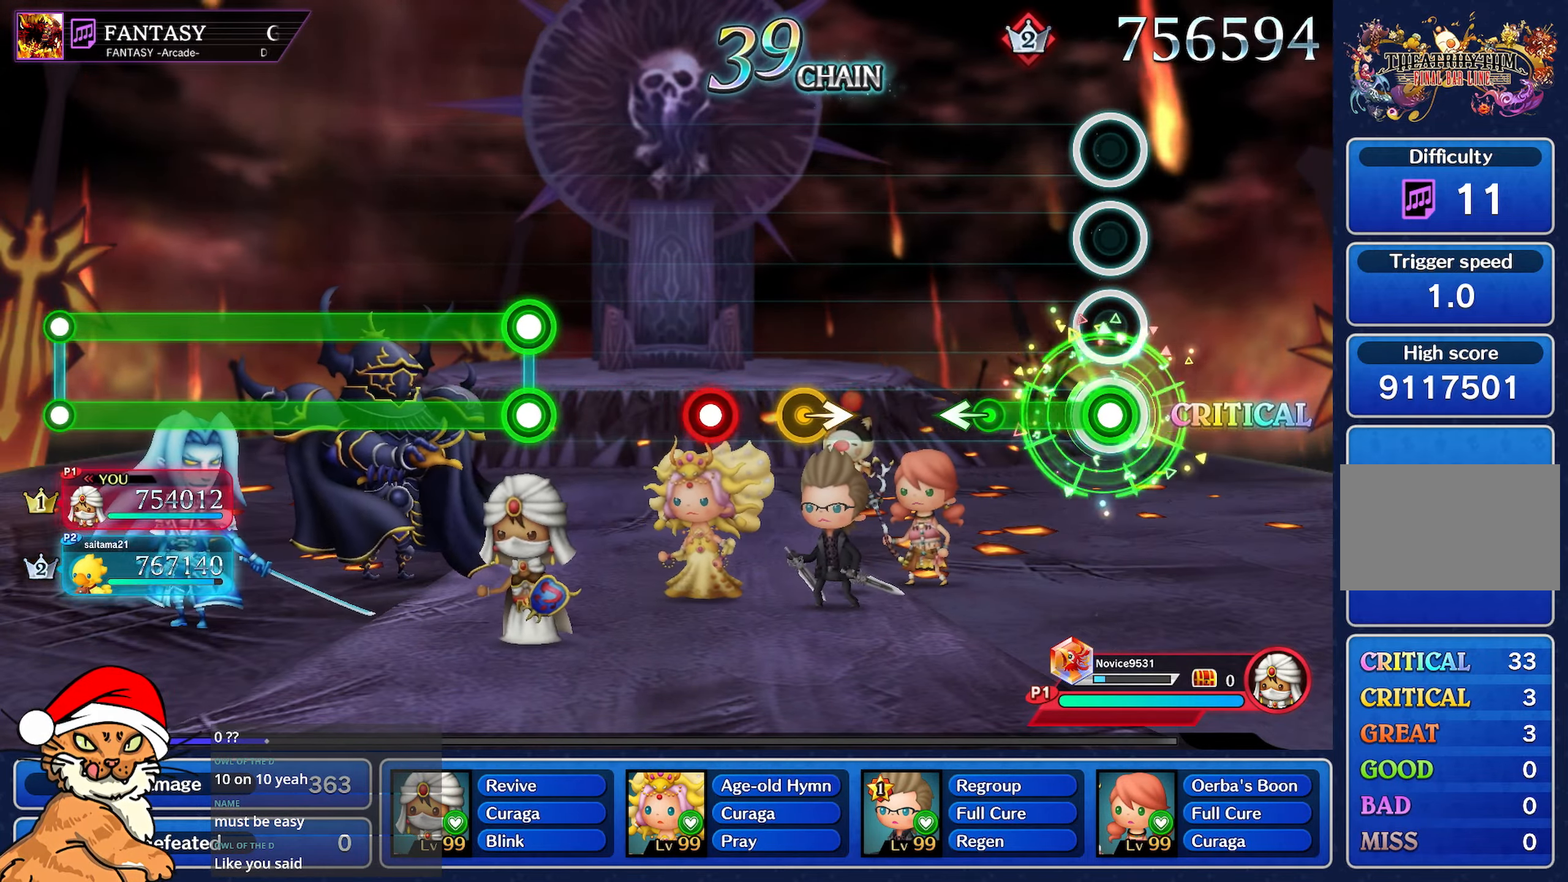
{"buttons": [], "left_stick": "center", "right_stick": "center", "events": [[300, "left_stick", "left"], [367, "R1", "up"], [467, "left_stick", "center"]]}
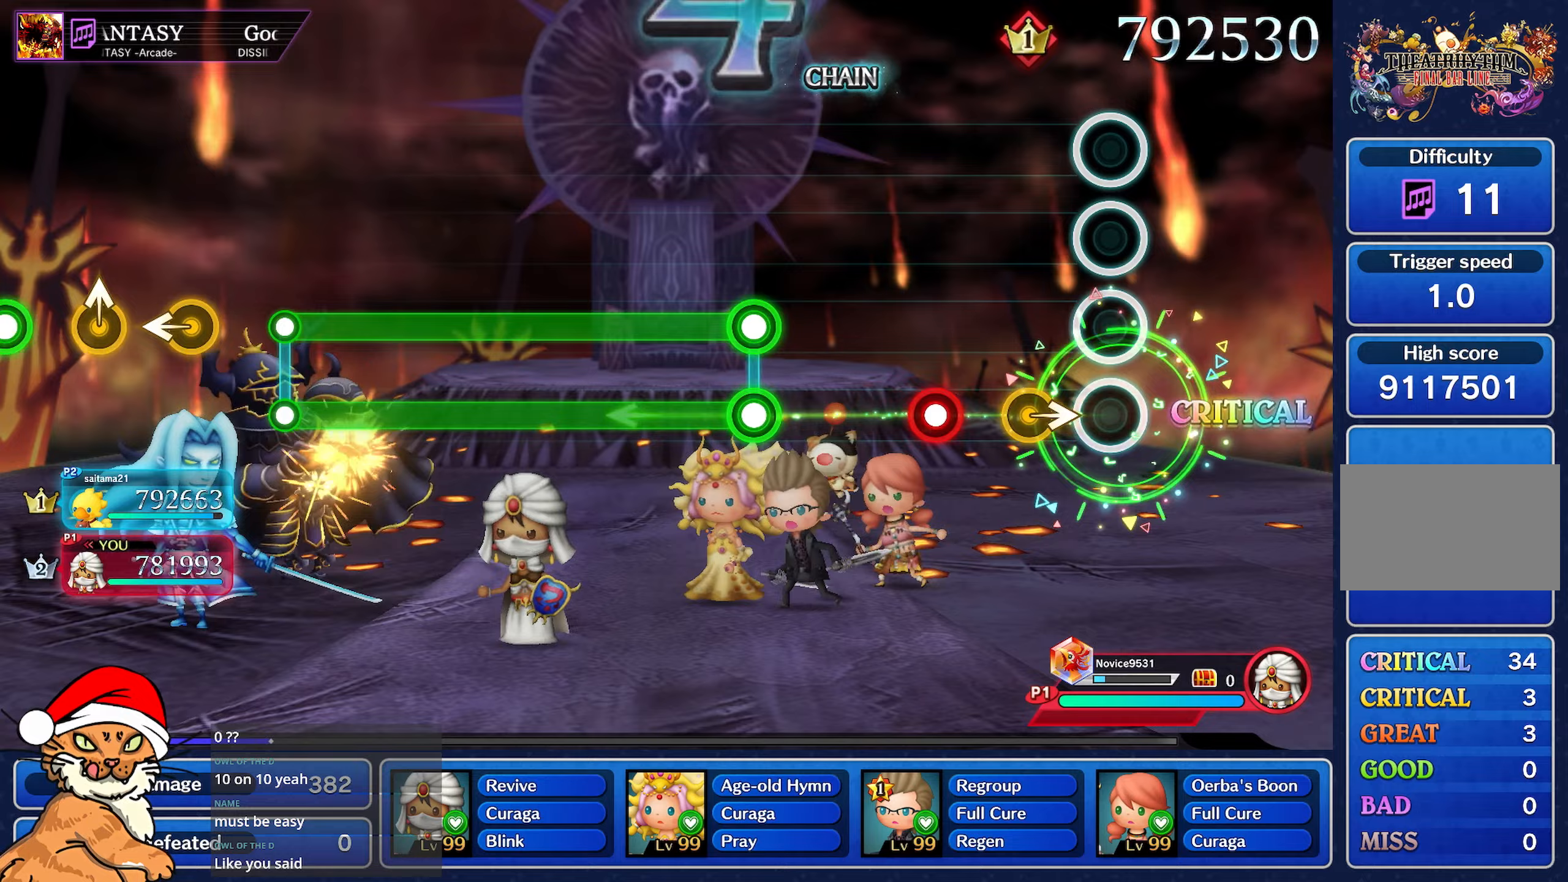
{"buttons": ["R1"], "left_stick": "center", "right_stick": "center", "events": [[200, "left_stick", "right"], [350, "left_stick", "center"], [417, "R1", "down"]]}
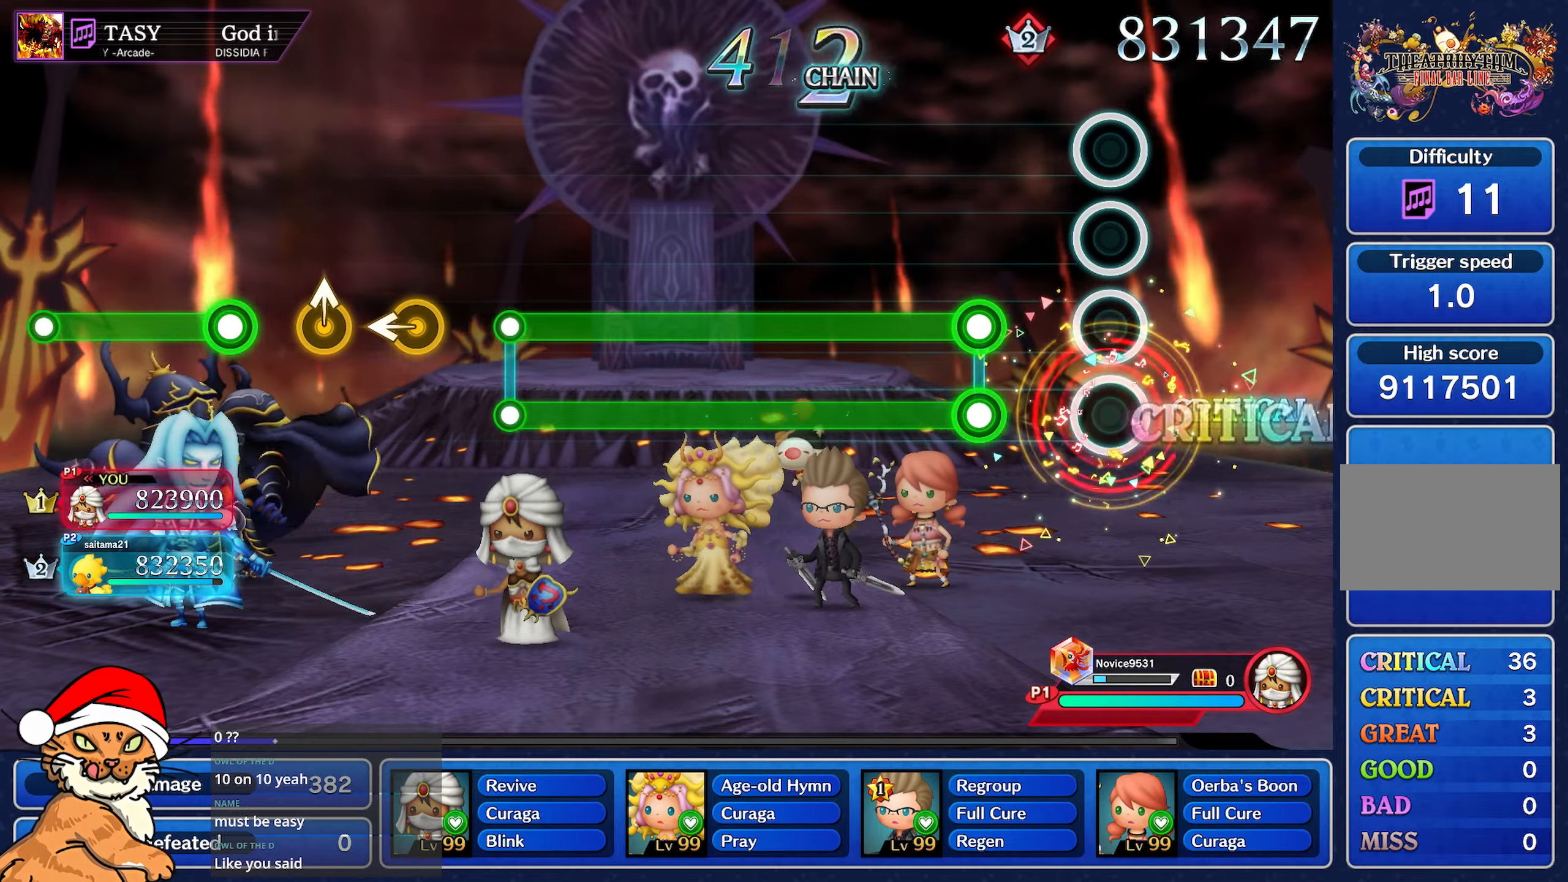
{"buttons": ["L1", "R1"], "left_stick": "center", "right_stick": "center", "events": [[67, "R1", "up"], [317, "R1", "down"], [333, "L1", "down"]]}
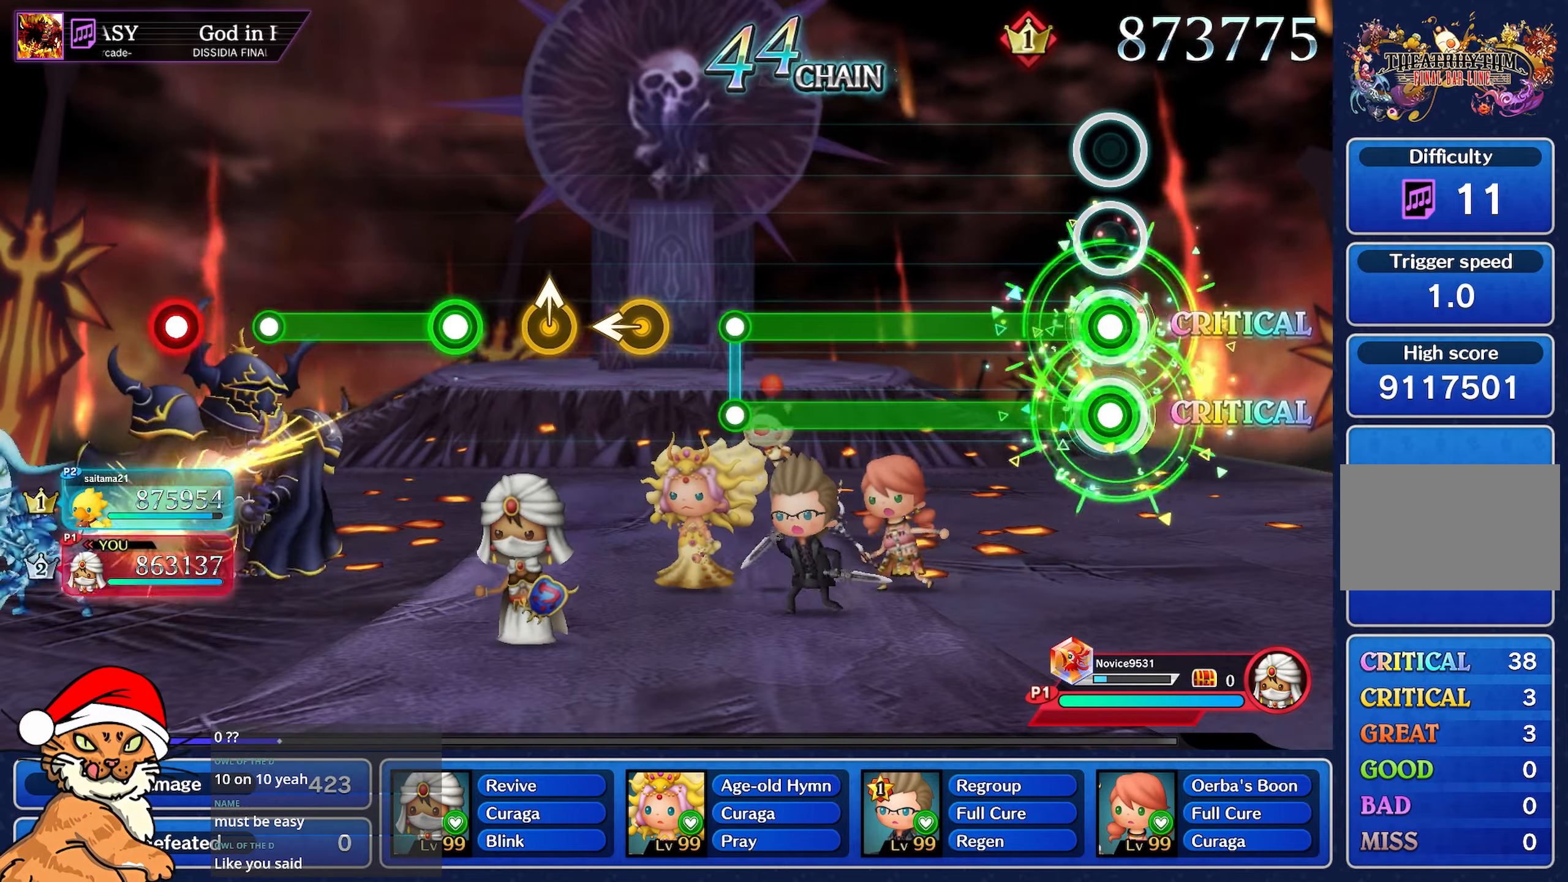
{"buttons": ["L1", "R1"], "left_stick": "center", "right_stick": "center", "events": []}
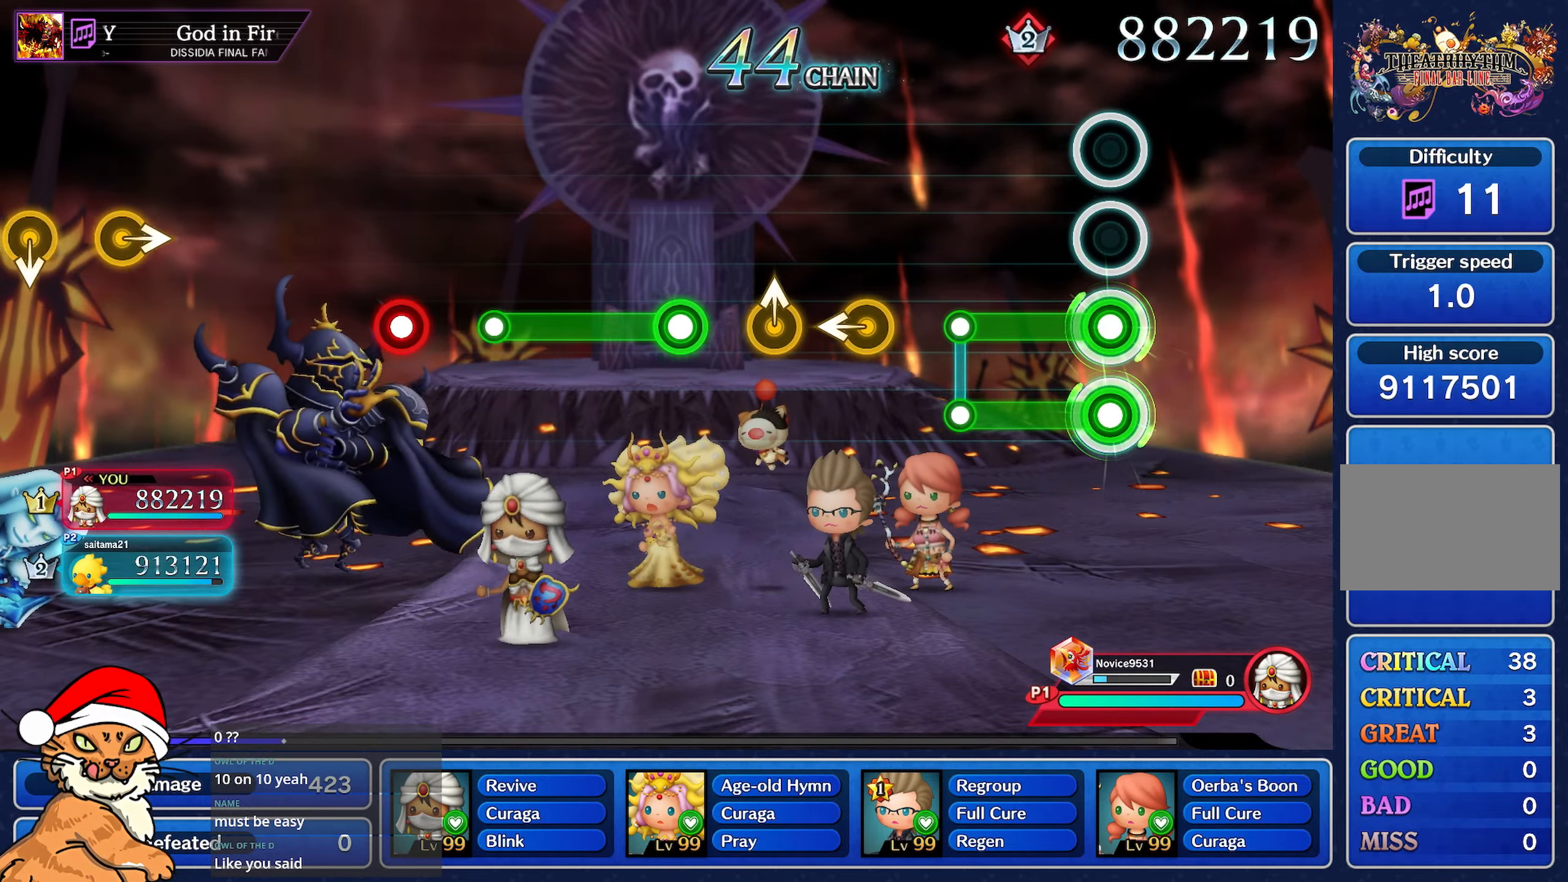
{"buttons": [], "left_stick": "center", "right_stick": "center", "events": [[350, "R1", "up"], [367, "L1", "up"]]}
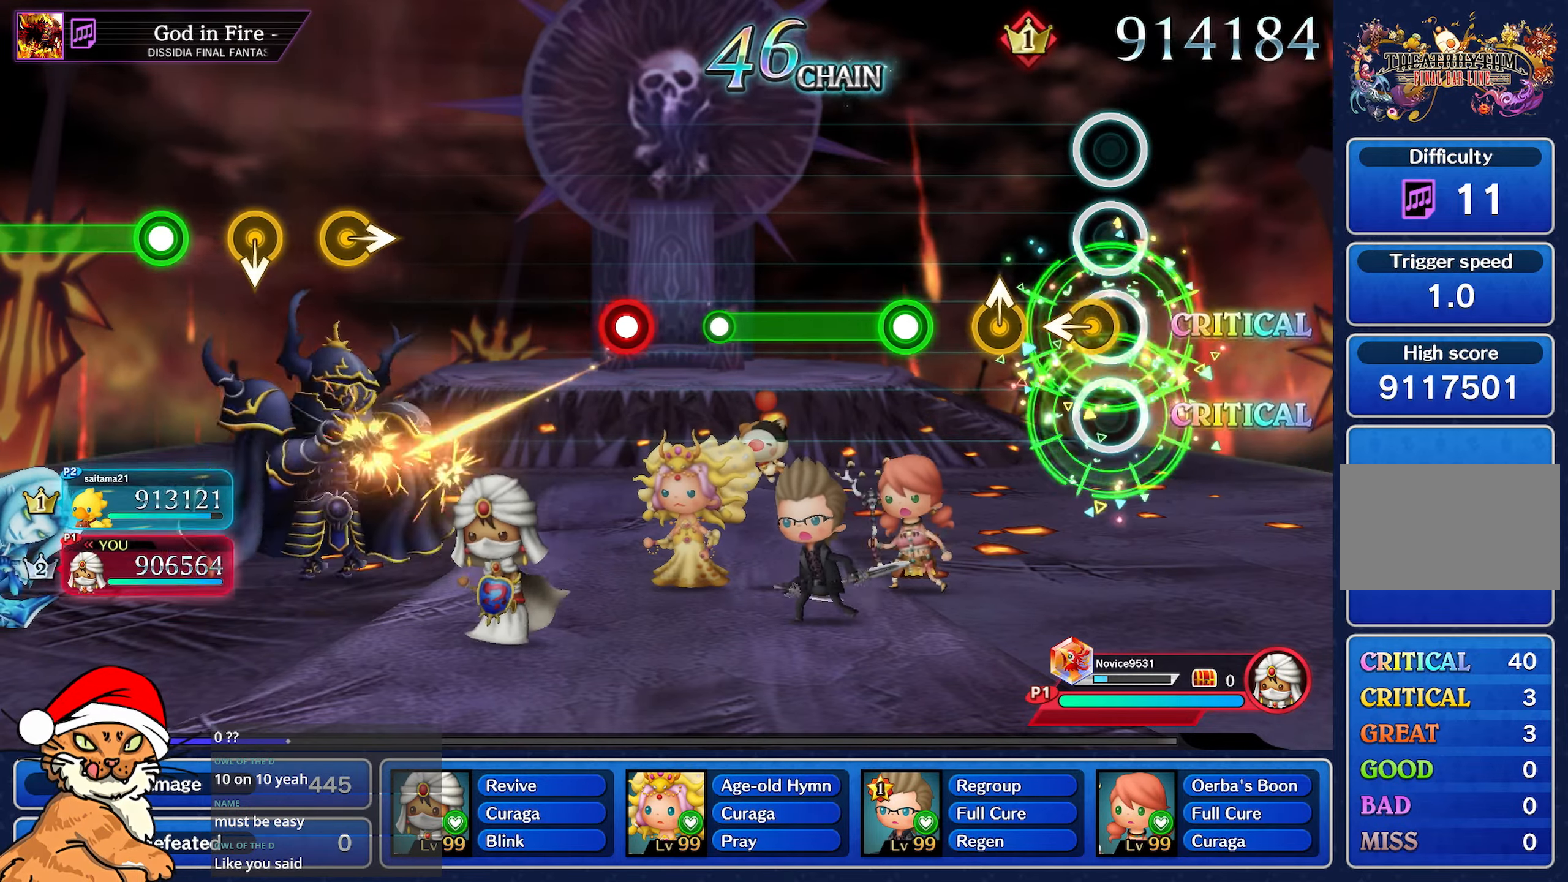
{"buttons": ["R1"], "left_stick": "center", "right_stick": "center", "events": [[50, "left_stick", "left"], [233, "left_stick", "up-left"], [400, "left_stick", "center"], [483, "R1", "down"]]}
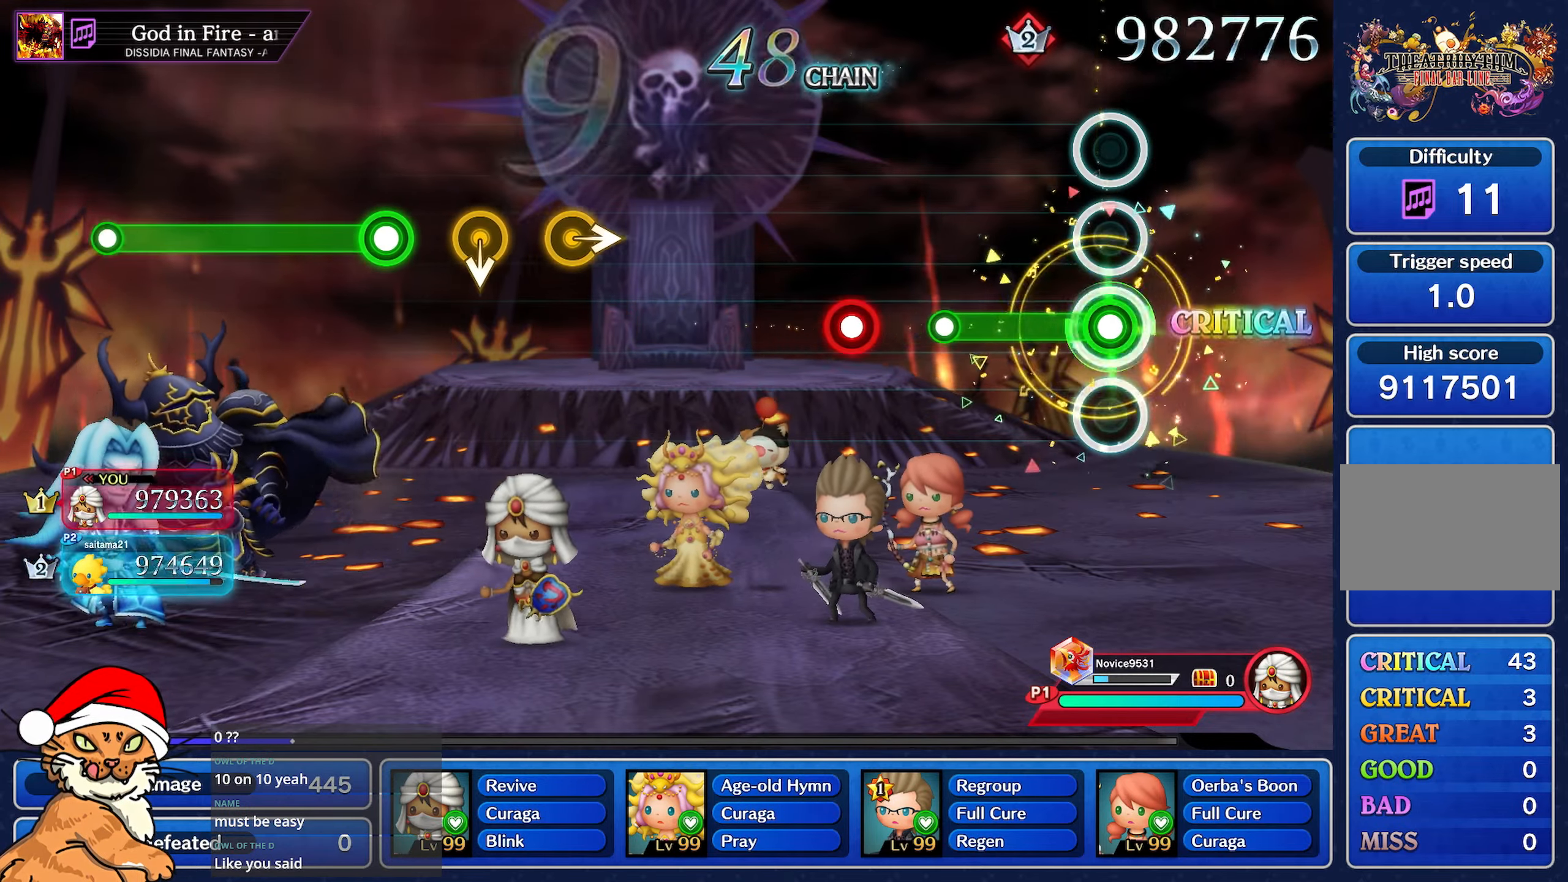
{"buttons": [], "left_stick": "center", "right_stick": "center", "events": [[433, "R1", "up"]]}
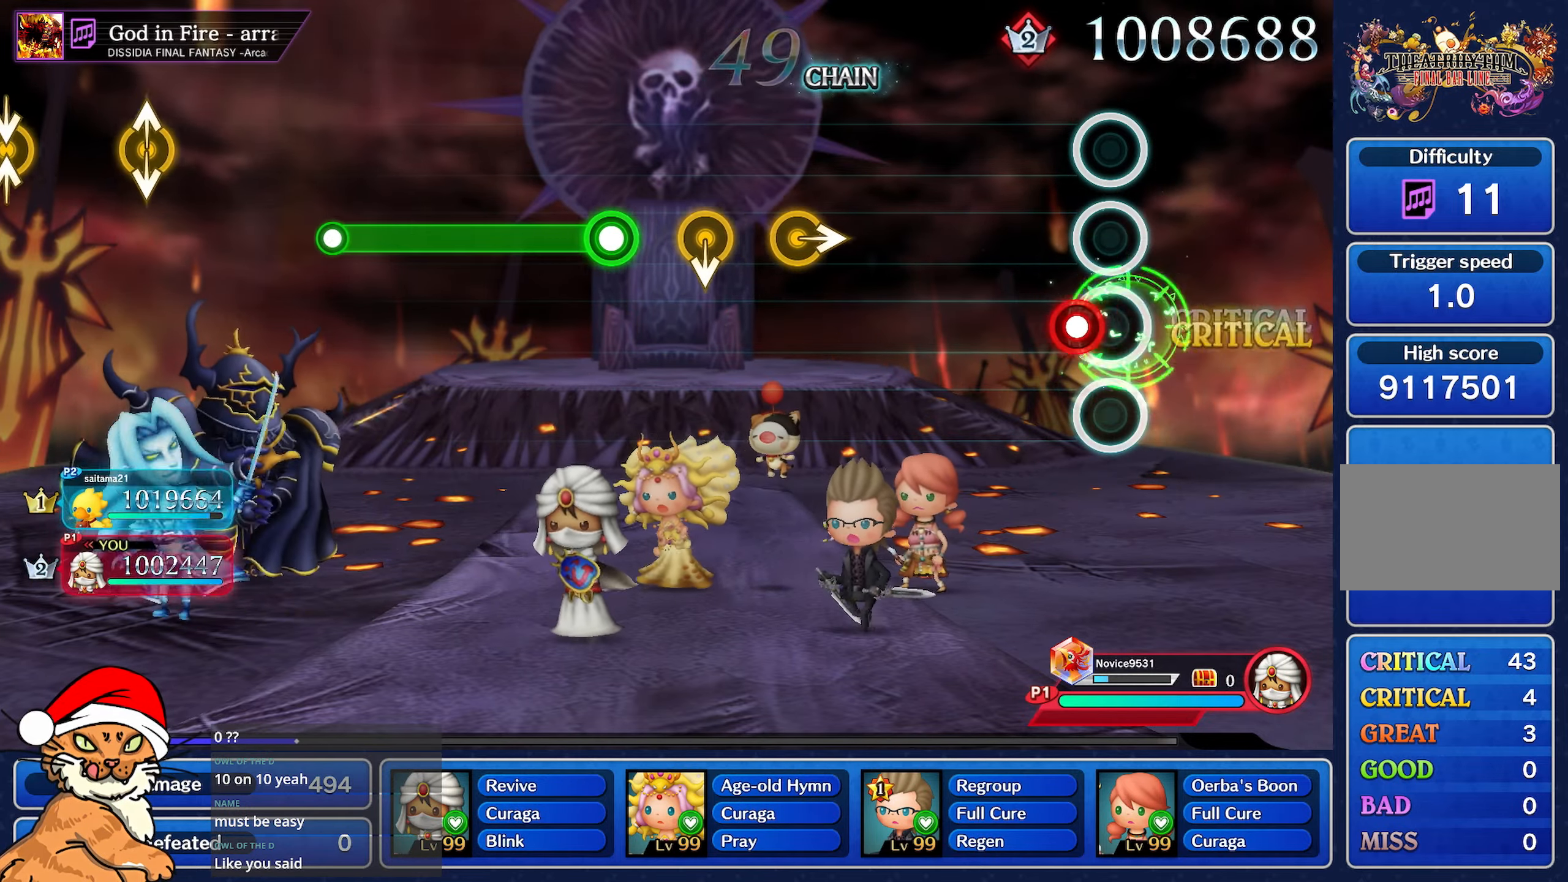
{"buttons": [], "left_stick": "center", "right_stick": "center", "events": [[133, "R1", "down"], [217, "R1", "up"]]}
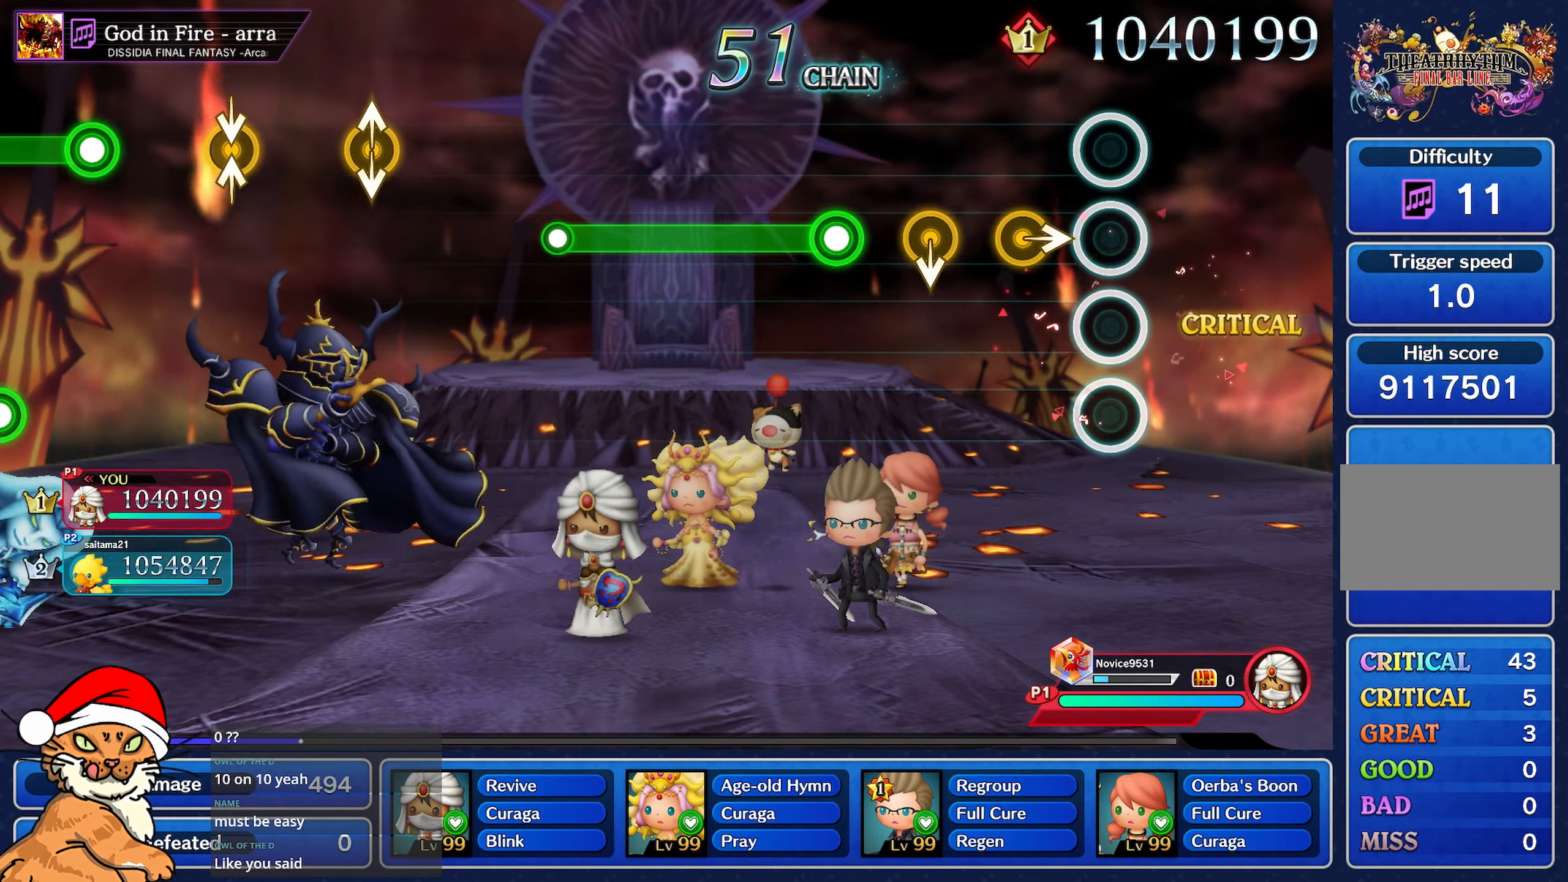
{"buttons": [], "left_stick": "center", "right_stick": "center", "events": [[200, "left_stick", "right"], [367, "left_stick", "center"]]}
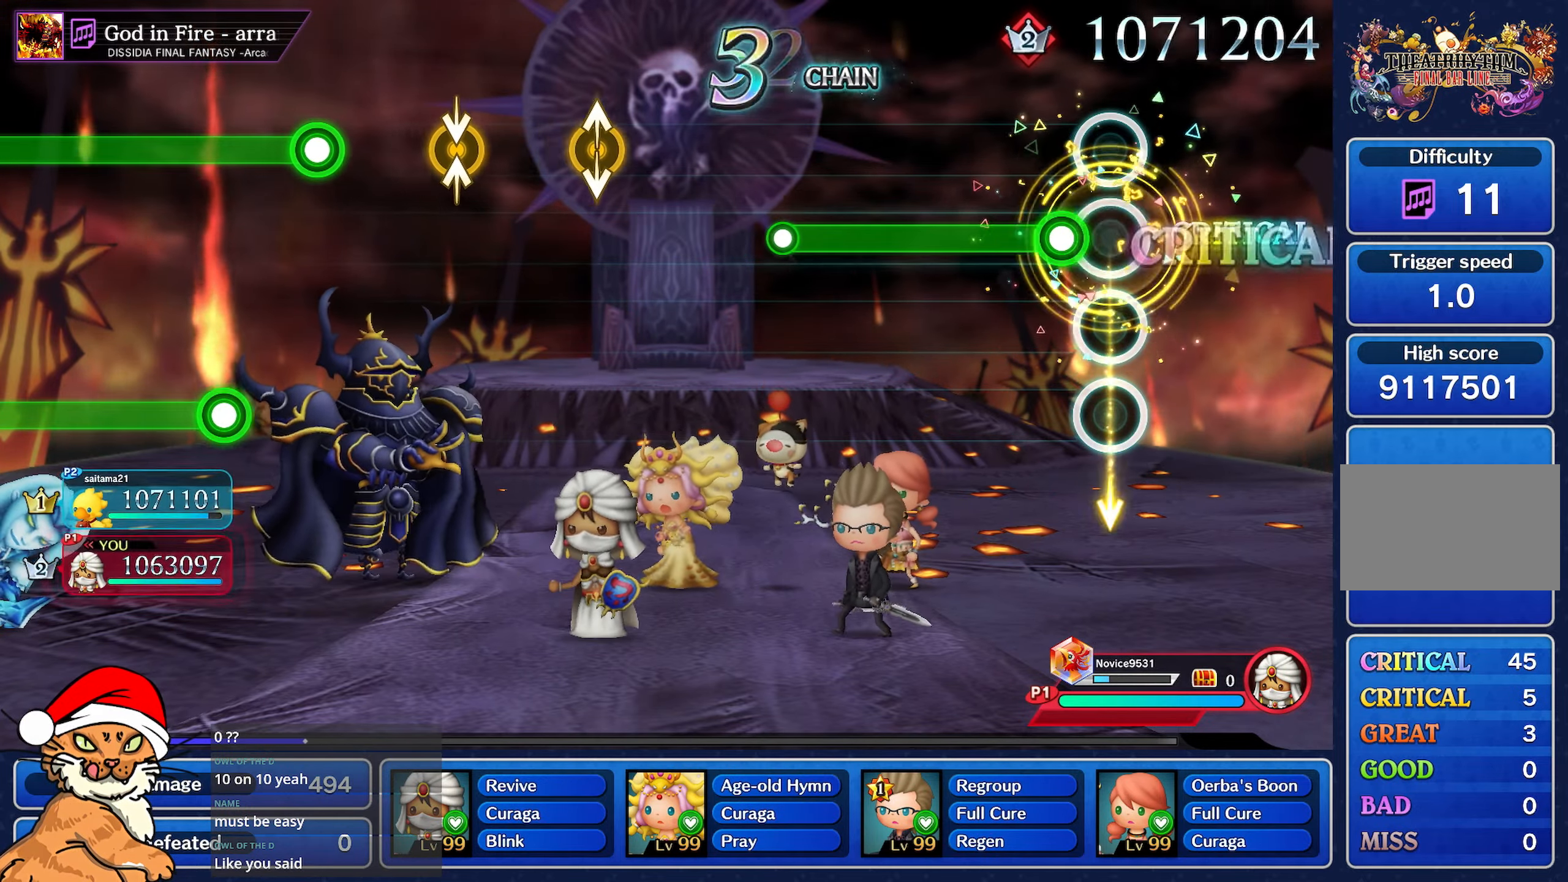
{"buttons": ["R1"], "left_stick": "center", "right_stick": "center", "events": [[133, "R1", "down"]]}
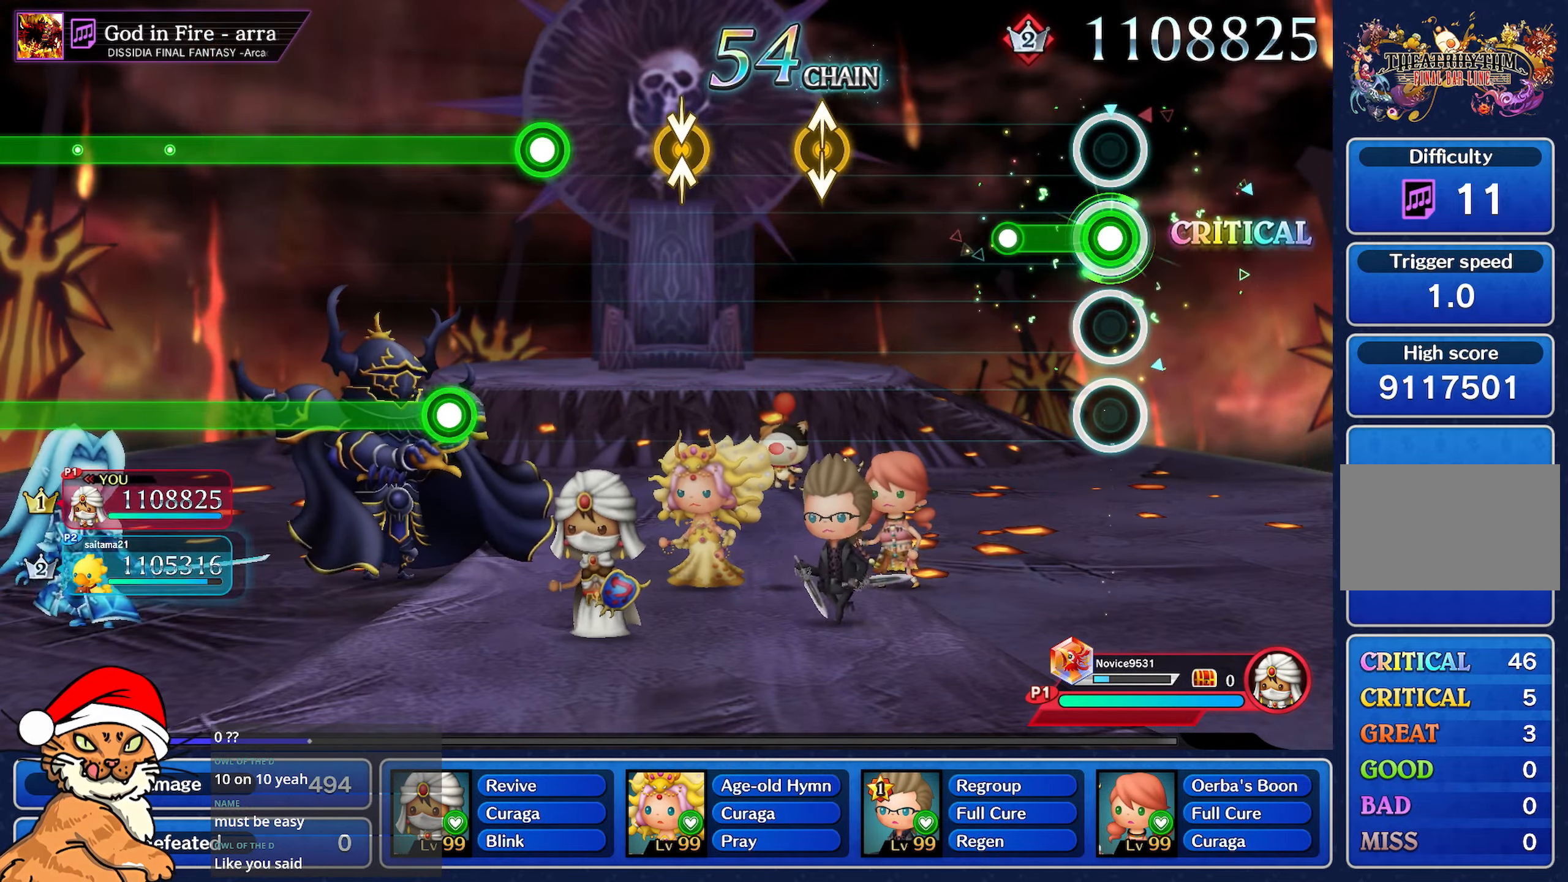
{"buttons": [], "left_stick": "center", "right_stick": "center", "events": [[267, "R1", "up"]]}
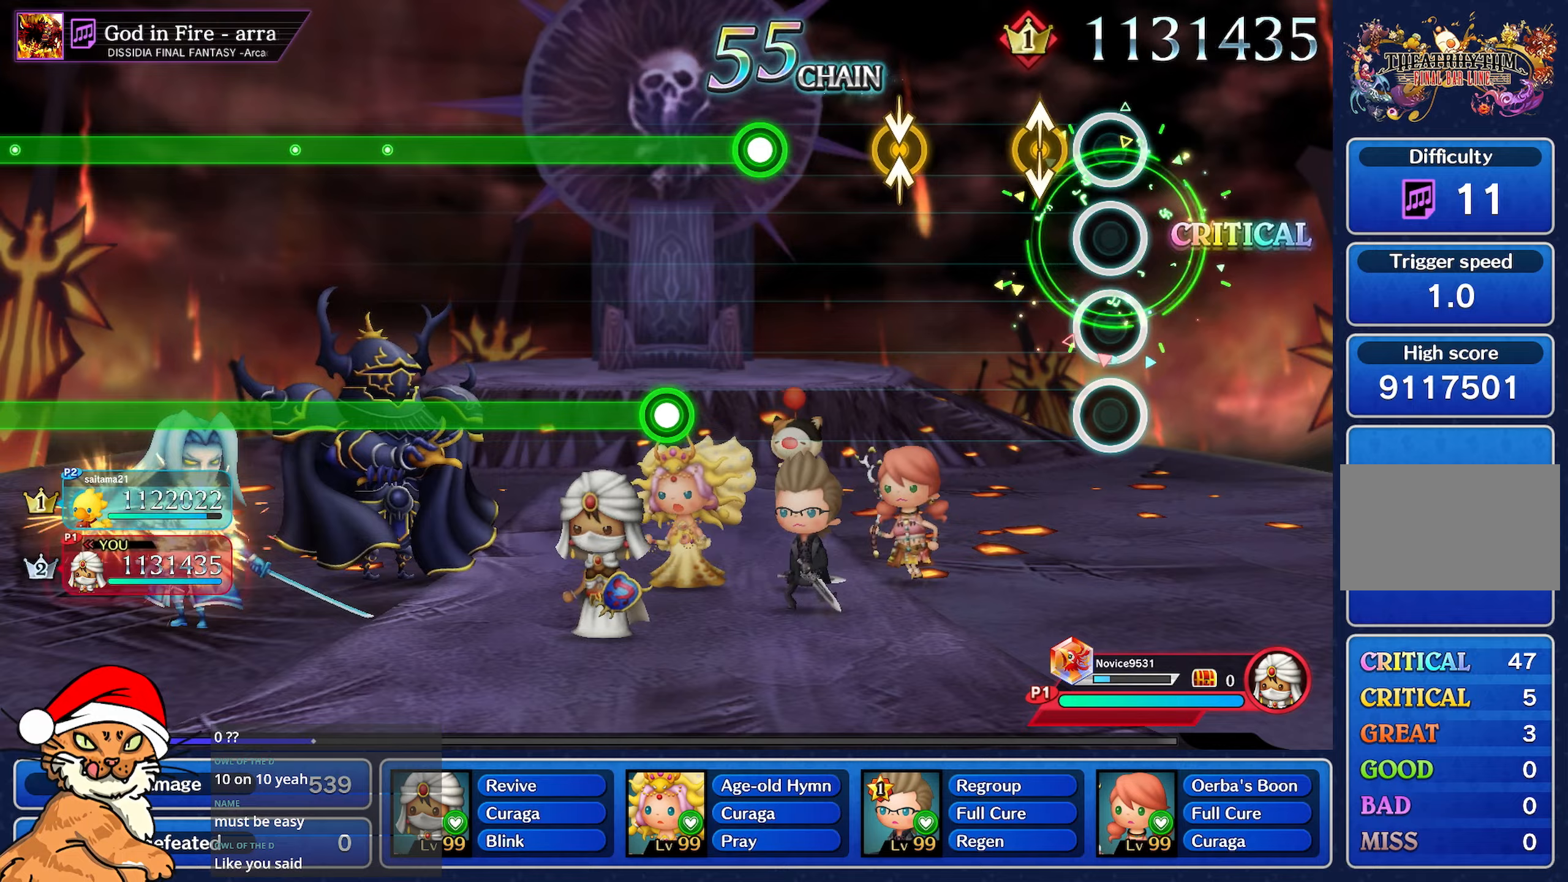
{"buttons": [], "left_stick": "center", "right_stick": "center", "events": [[200, "left_stick", "up"], [350, "left_stick", "center"]]}
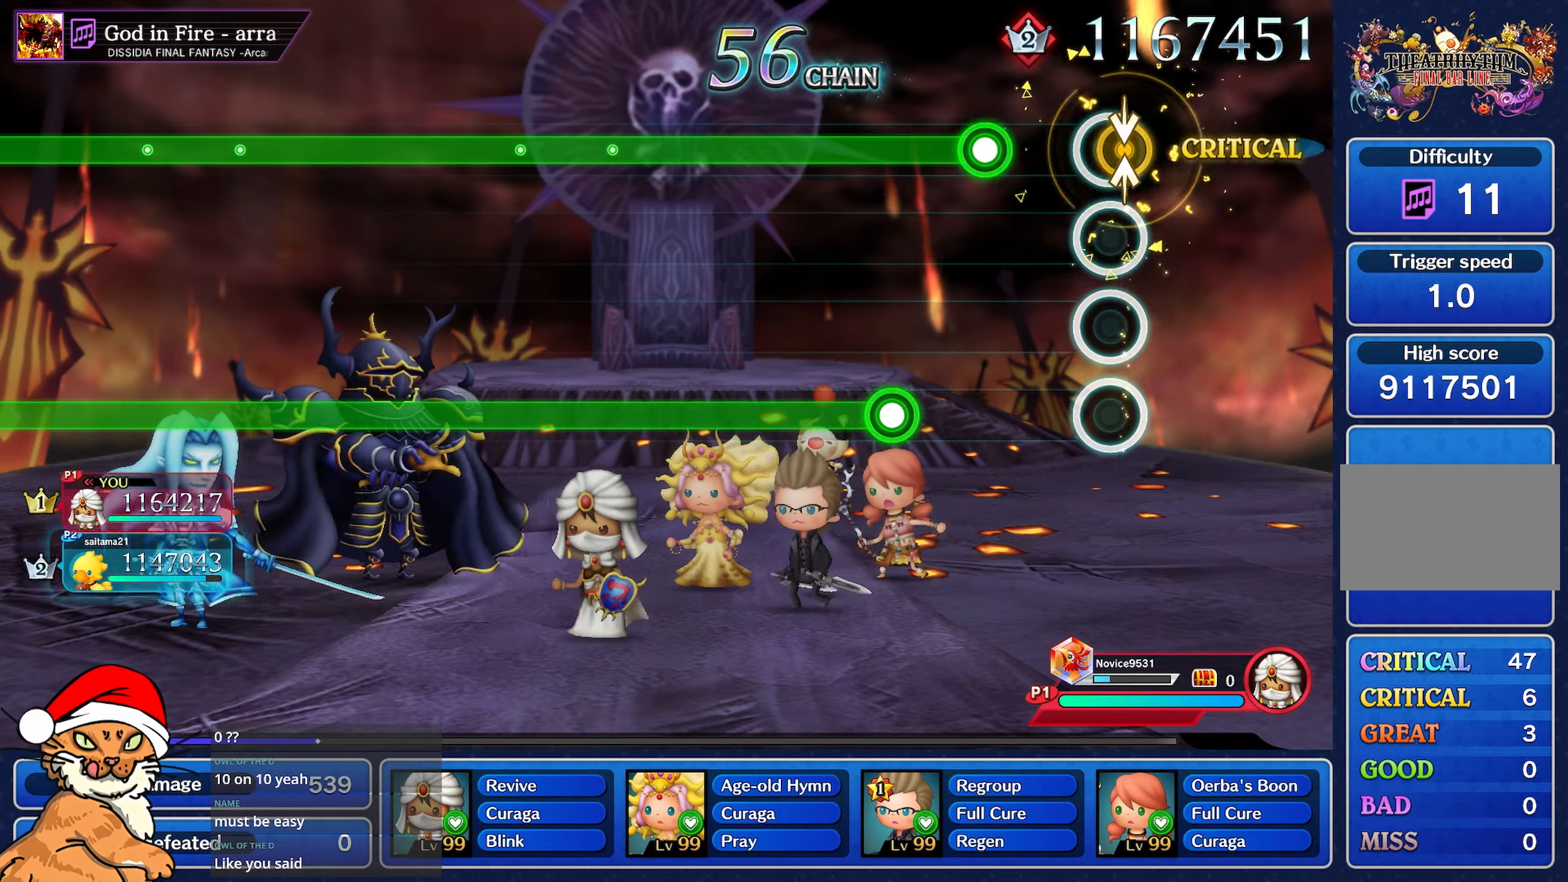
{"buttons": ["L1"], "left_stick": "center", "right_stick": "center"}
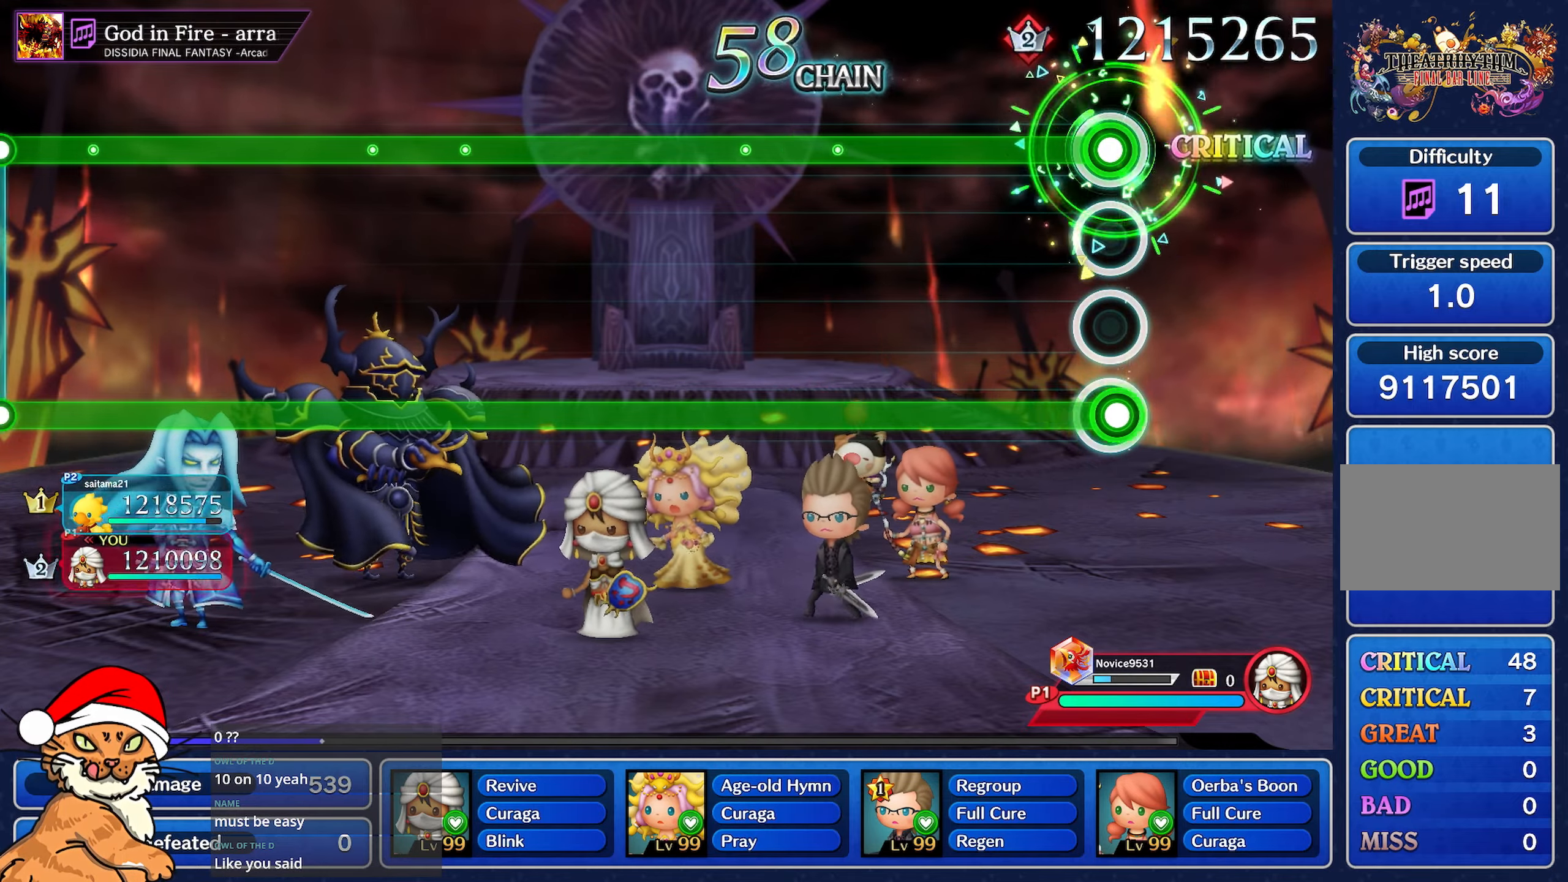
{"buttons": ["L1", "R1"], "left_stick": "center", "right_stick": "center", "events": [[17, "R1", "down"]]}
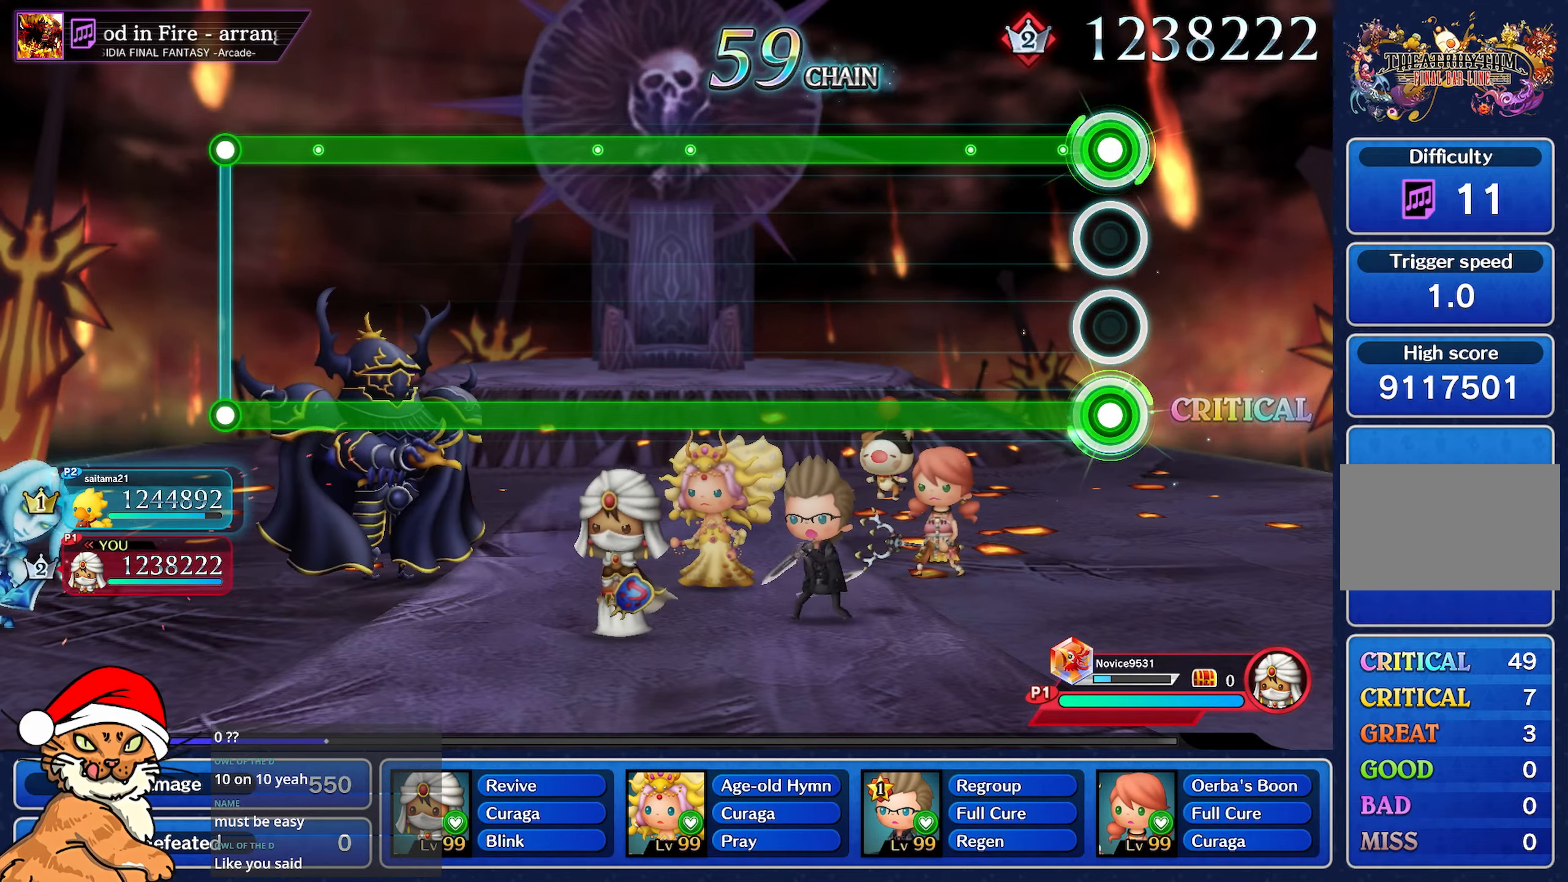
{"buttons": ["L1", "R1"], "left_stick": "center", "right_stick": "center", "events": []}
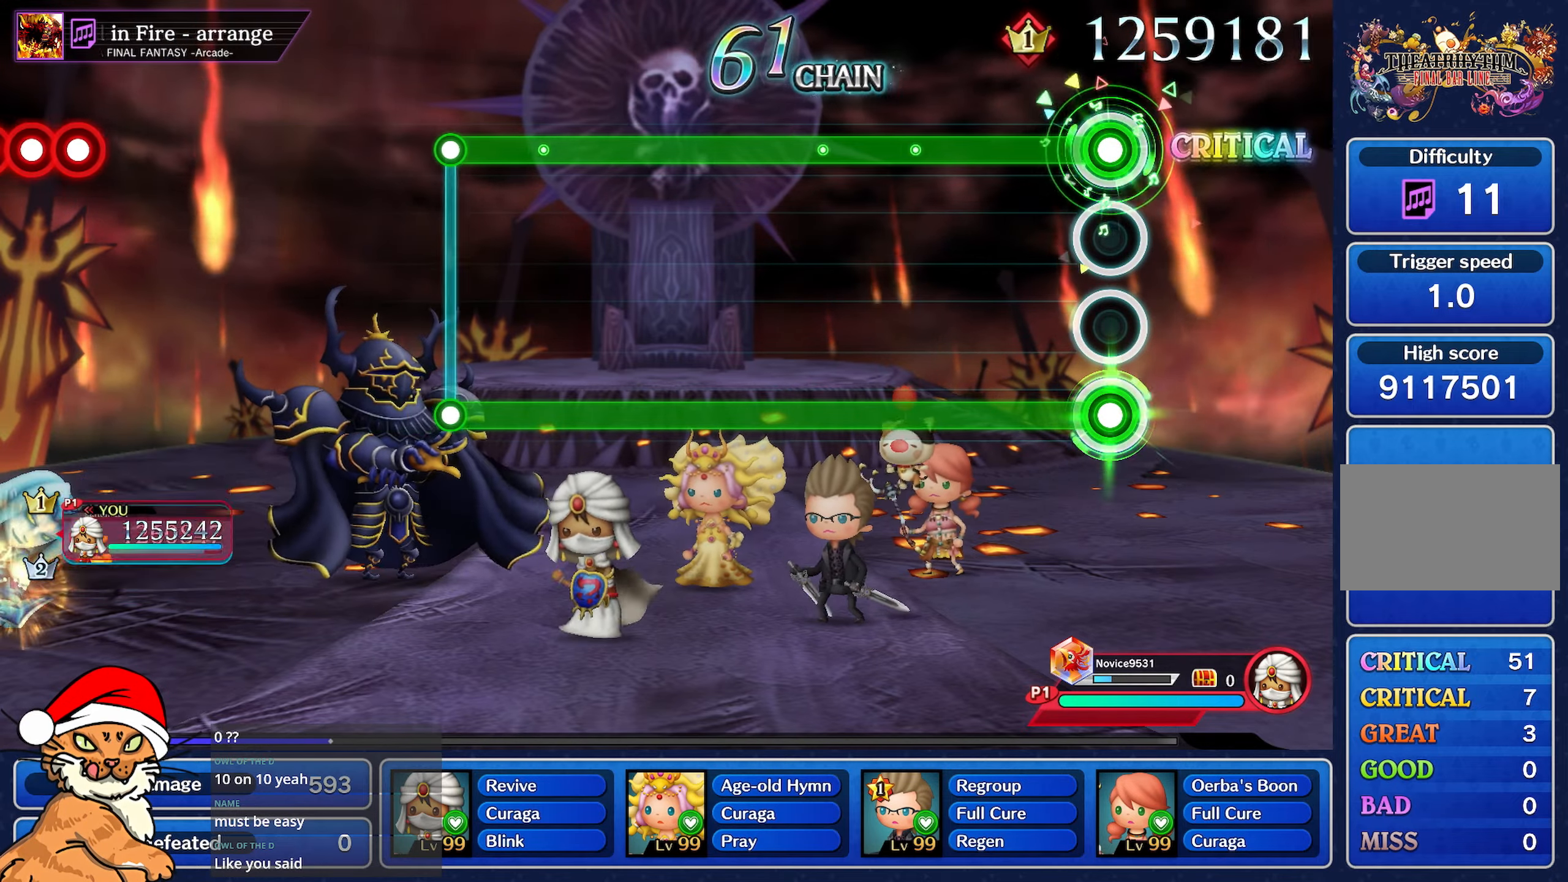
{"buttons": ["L1", "R1"], "left_stick": "center", "right_stick": "center", "events": []}
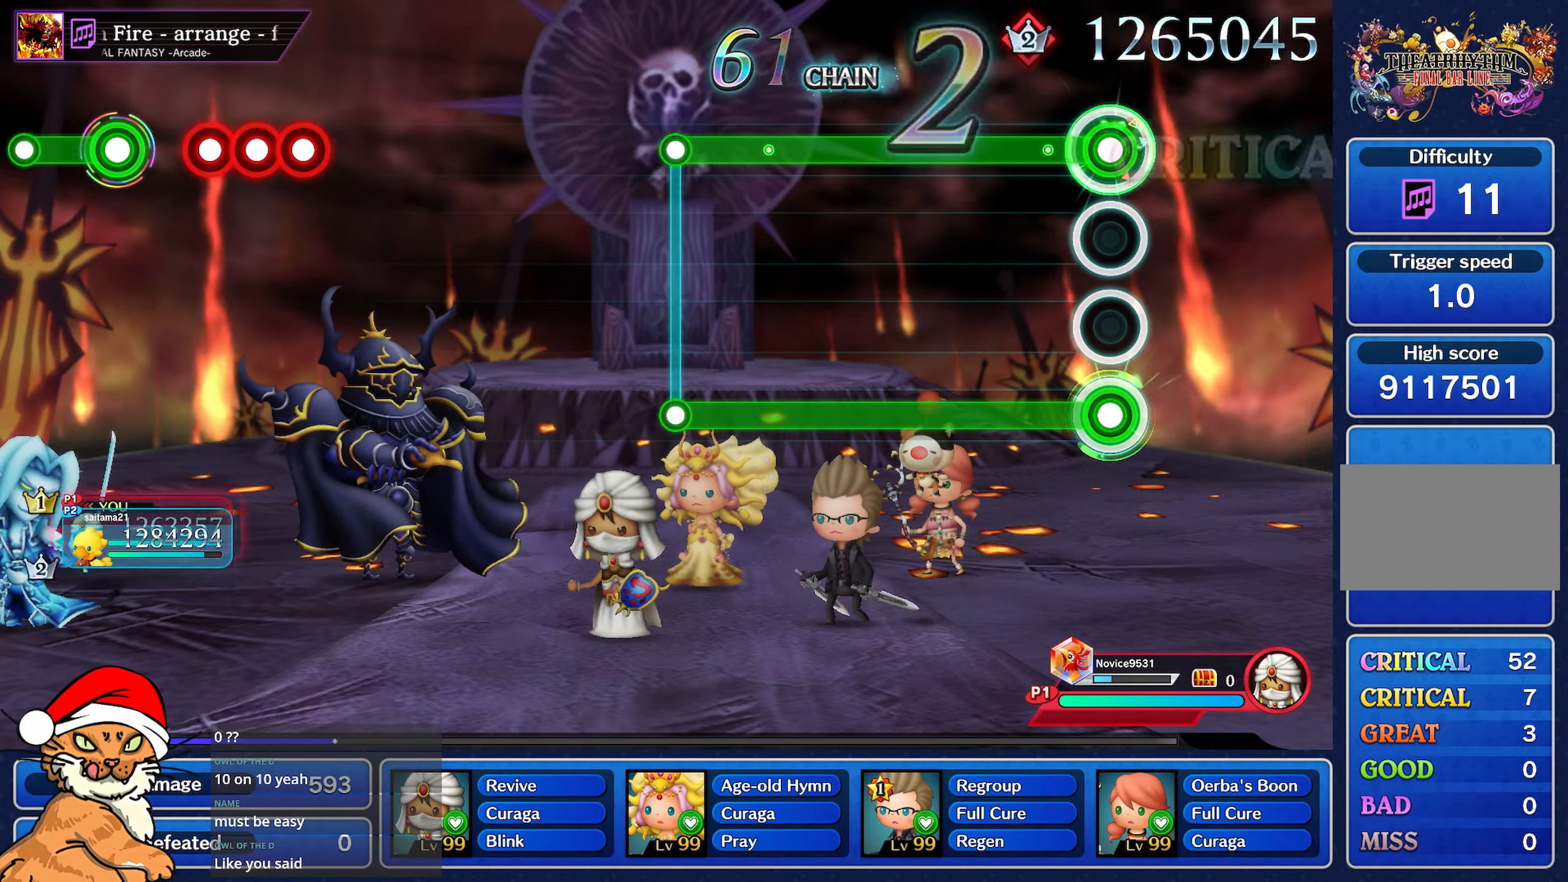
{"buttons": ["L1", "R1"], "left_stick": "center", "right_stick": "center", "events": []}
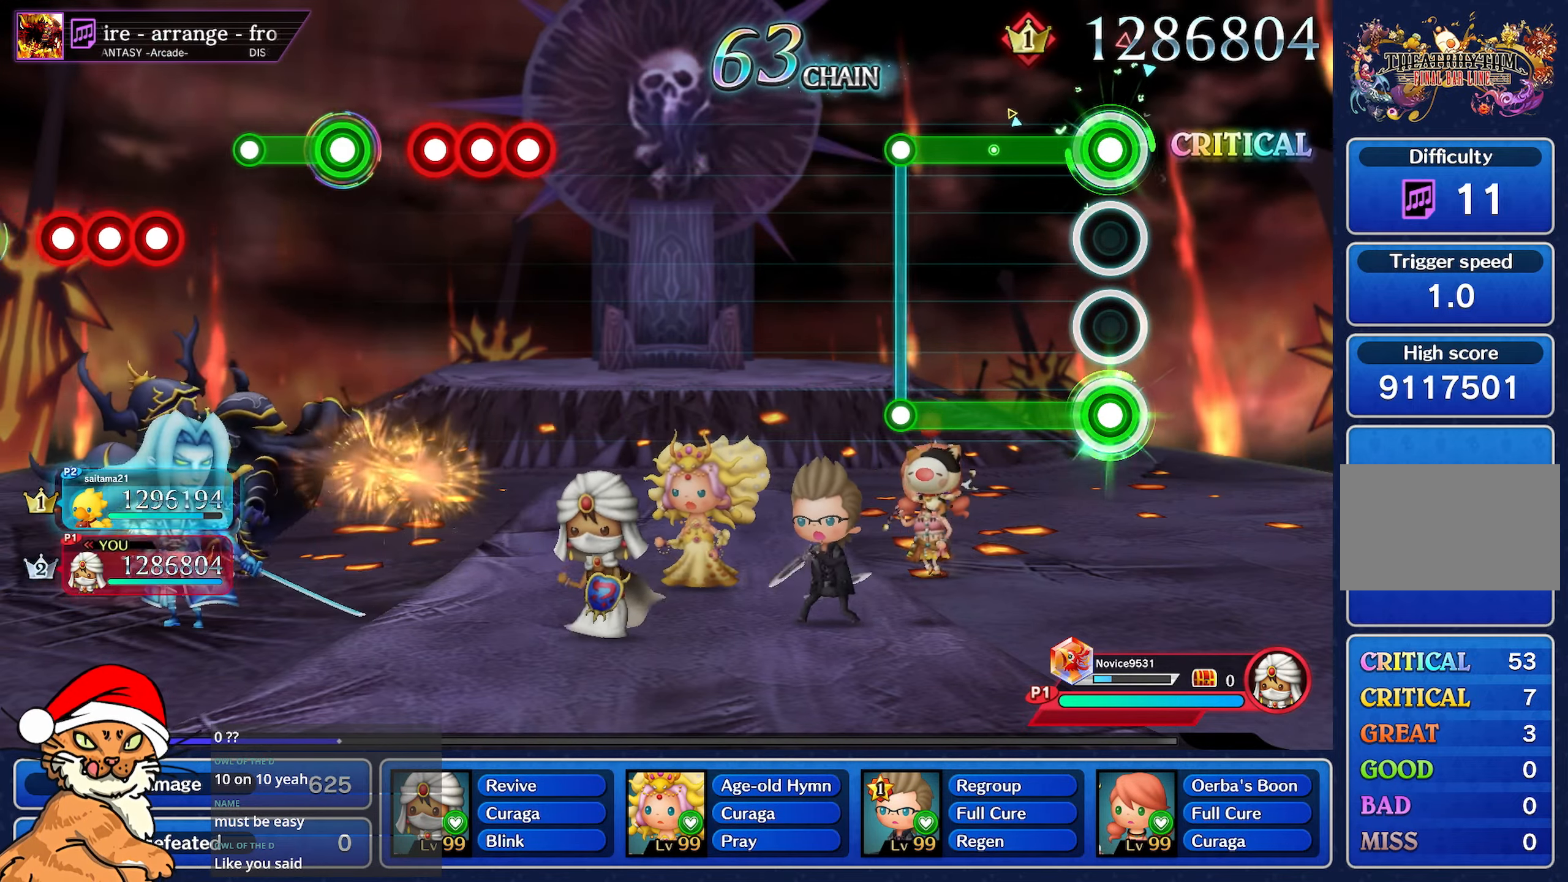
{"buttons": [], "left_stick": "center", "right_stick": "center", "events": [[483, "L1", "up"], [483, "R1", "up"]]}